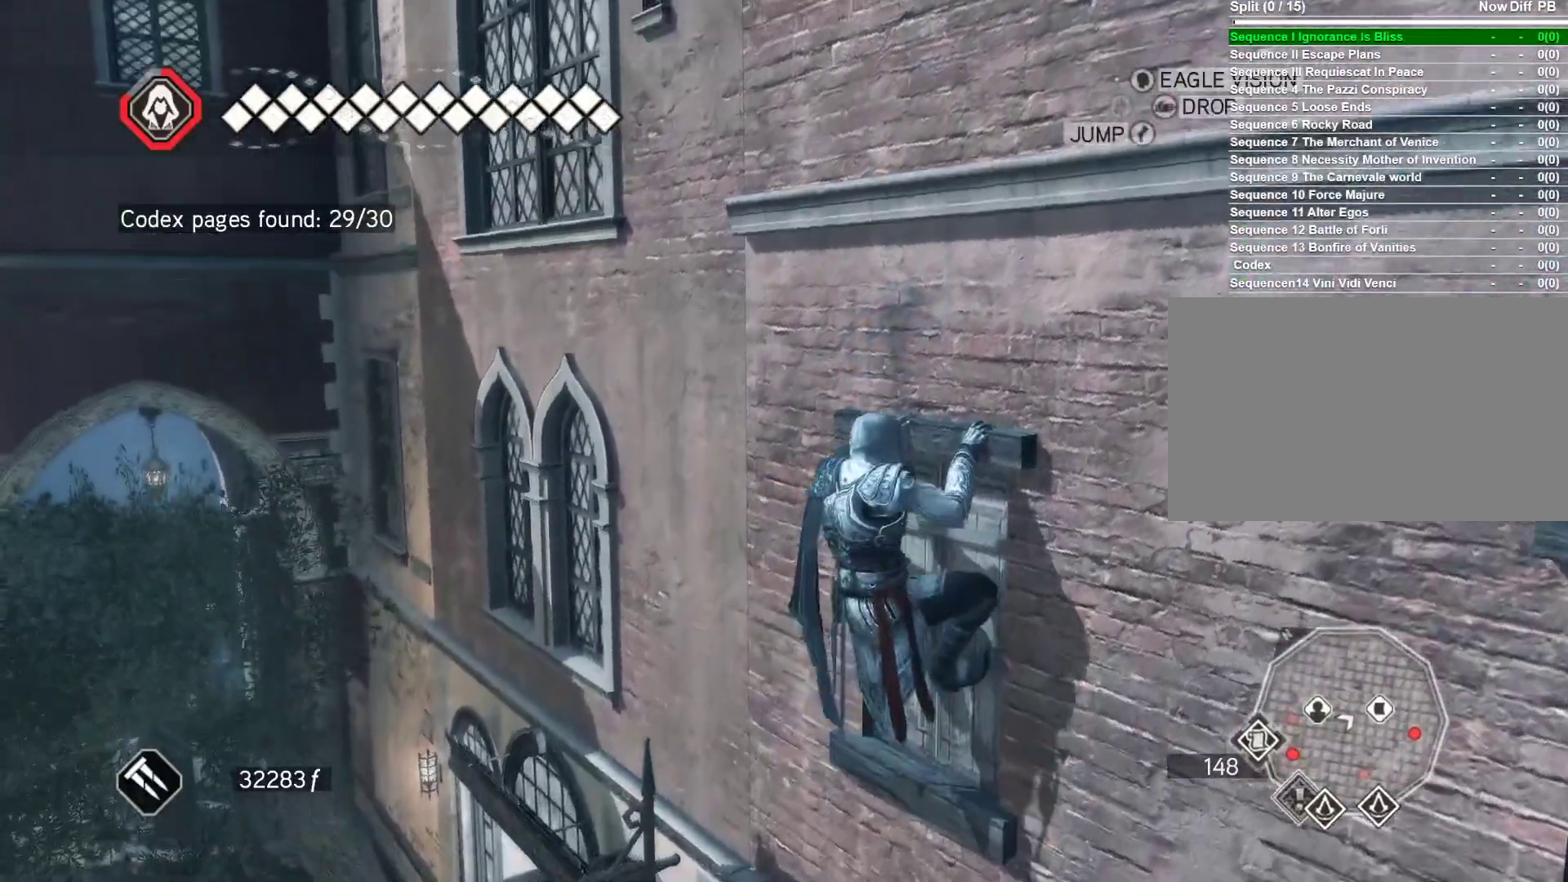
Gameplay with keyboard and mouse; each line is a JSON object with the keys and mouse buttons held at the frame after it. "events" lists presses ("down") and releases ("up") of "1", "2", "3", "4", "5", "a", "alt", "c", "caps_lock", "ctrl", "d", "e", "f", "g", "q", "r", "s", "shift", "space", "t", "tab", "v", "w", "x", "z", "mouse_left", "mouse_wheel" and "mouse_right" between this image and that frame as [ms after this image, input, new state], when the widget could be followed in between. "mouse_left", "mouse_wheel", "mouse_right" = the "left", "wheel", "right" buttons of the "mouse" list. No other keys are recorded. "wheel" means that the mouse wheel is clicked or scrolled. Not read: mouse_move.
{"keys": [], "mouse": ["right"], "events": [[233, "shift", "down"], [417, "shift", "up"]]}
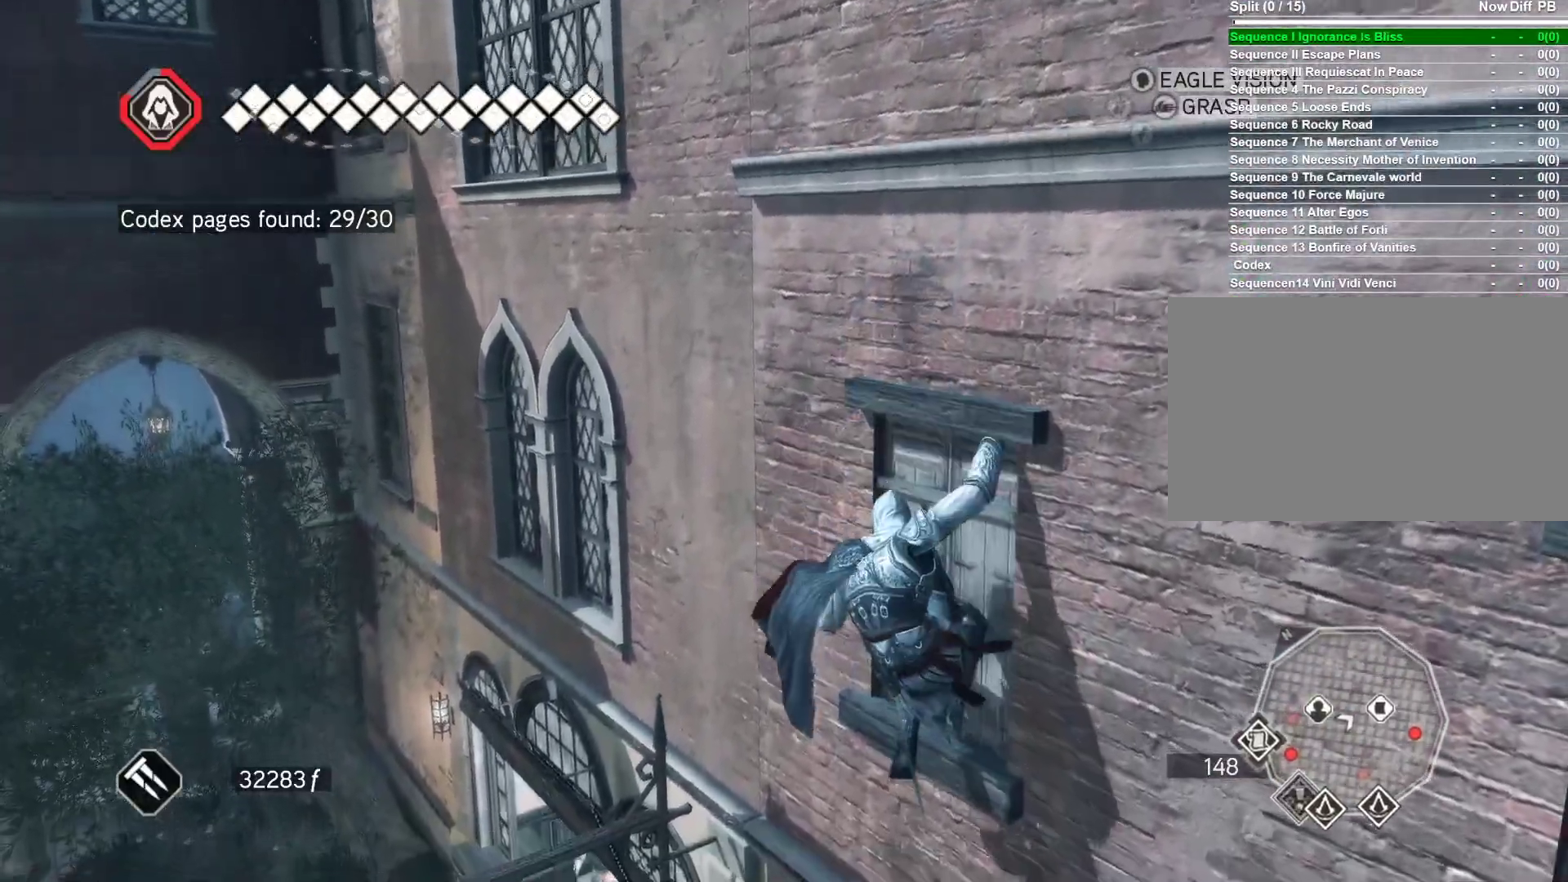
{"keys": [], "mouse": ["right"], "events": []}
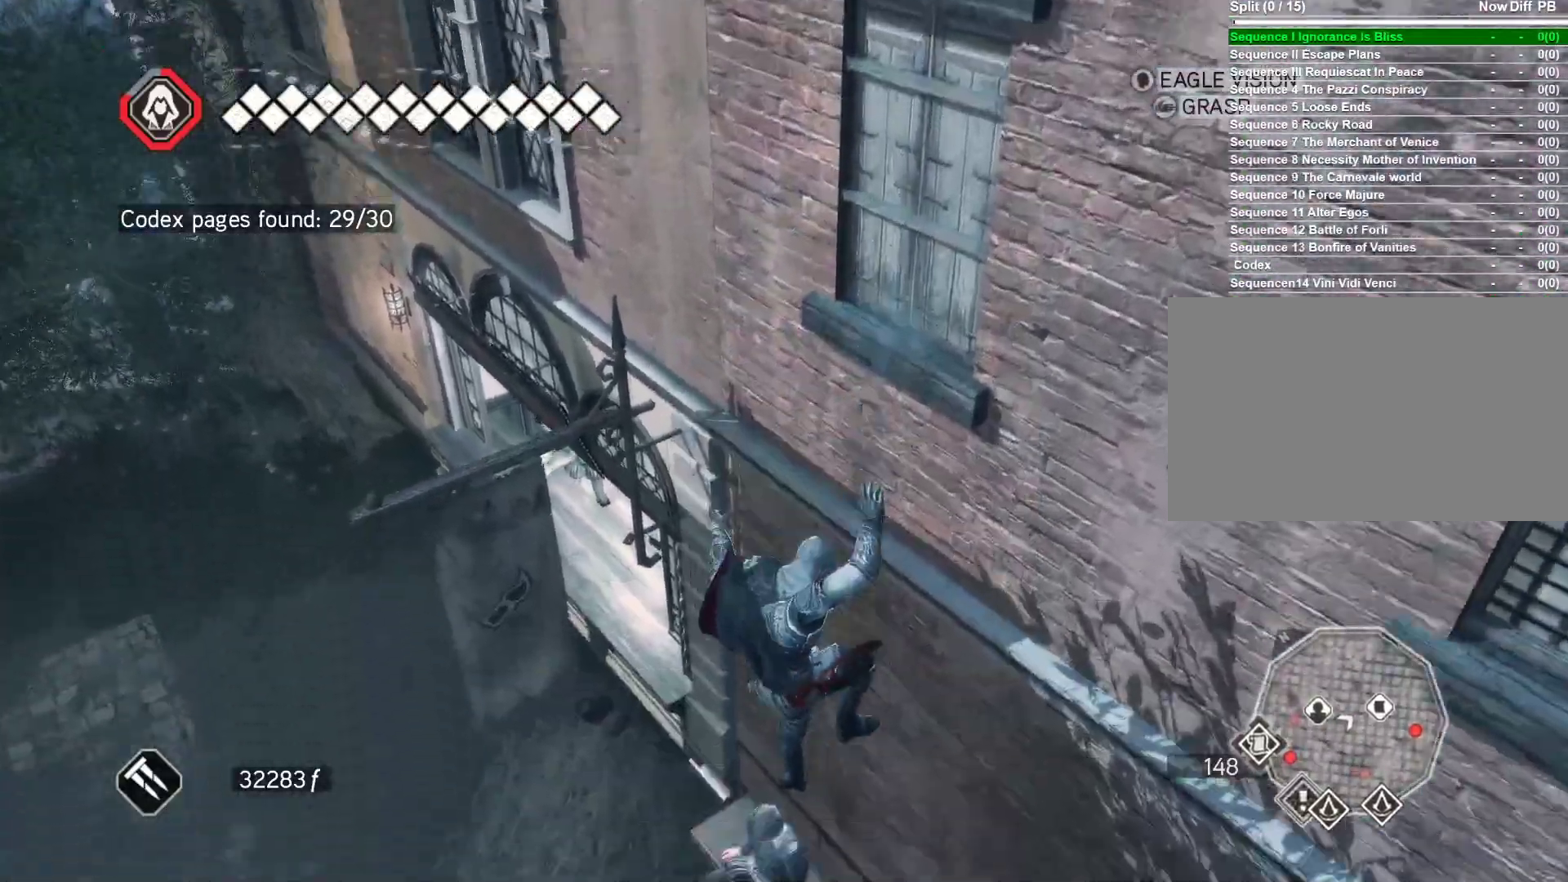
{"keys": ["shift"], "mouse": ["right"], "events": [[33, "shift", "down"]]}
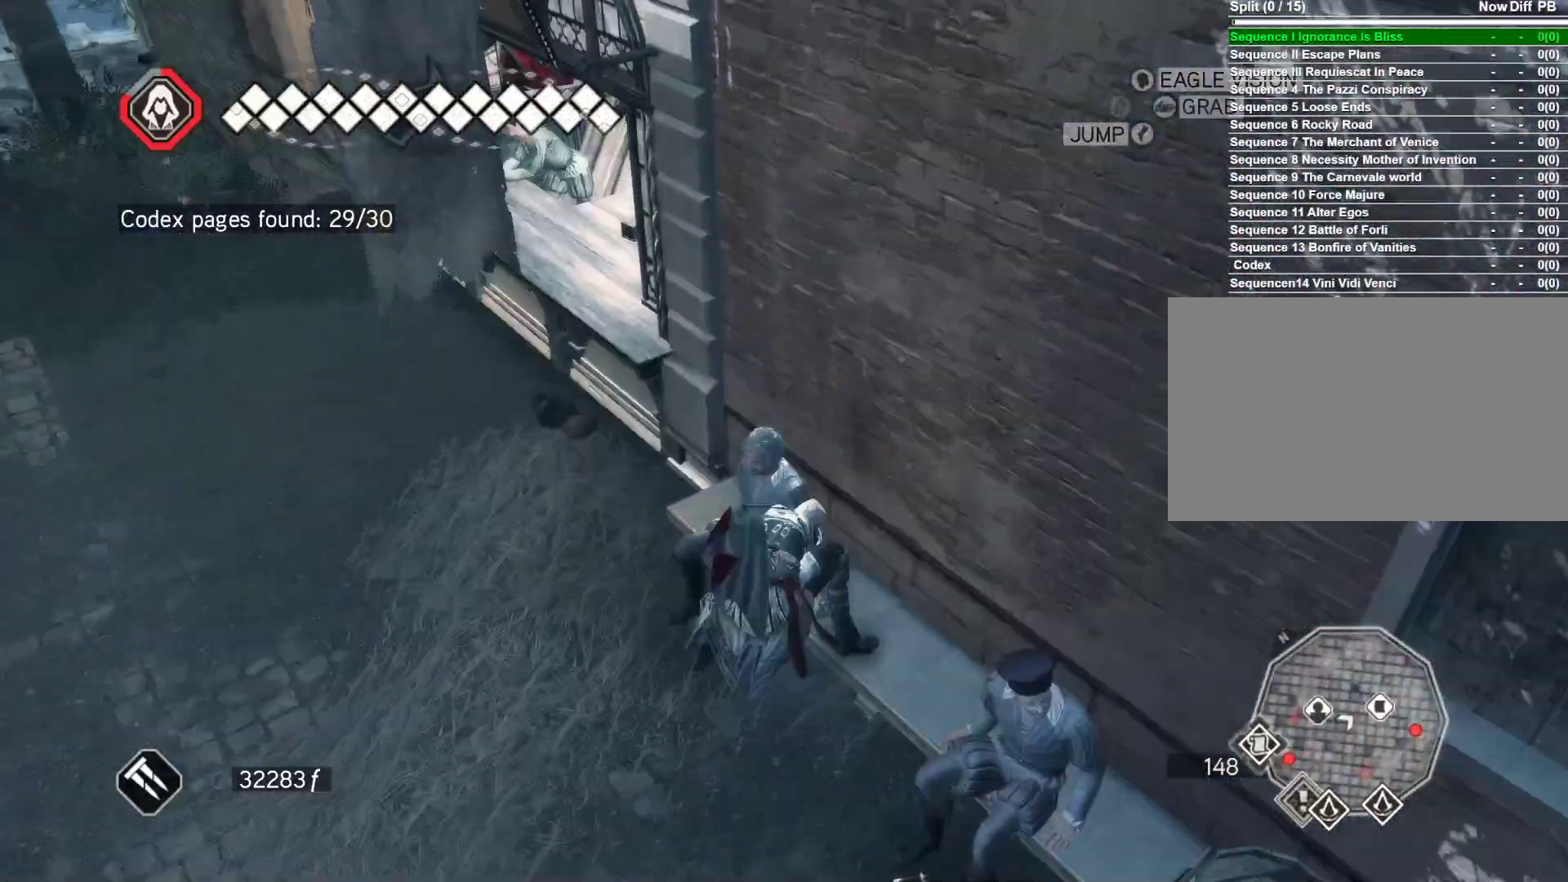
{"keys": ["w"], "mouse": ["right"], "events": [[50, "shift", "up"], [417, "w", "down"]]}
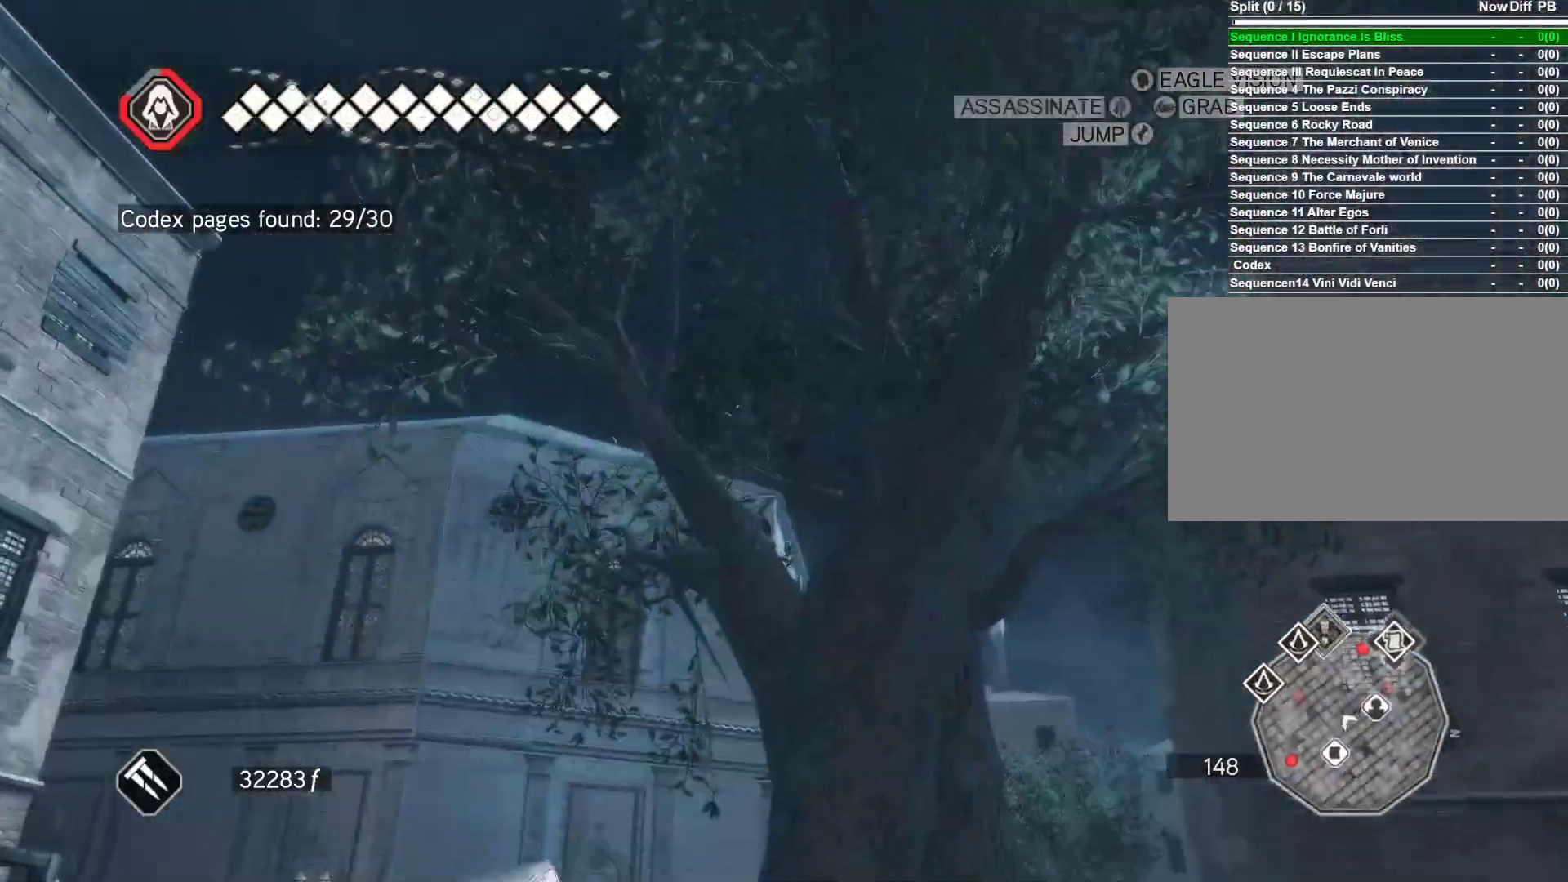
{"keys": ["w"], "mouse": [], "events": [[150, "mouse_right", "up"]]}
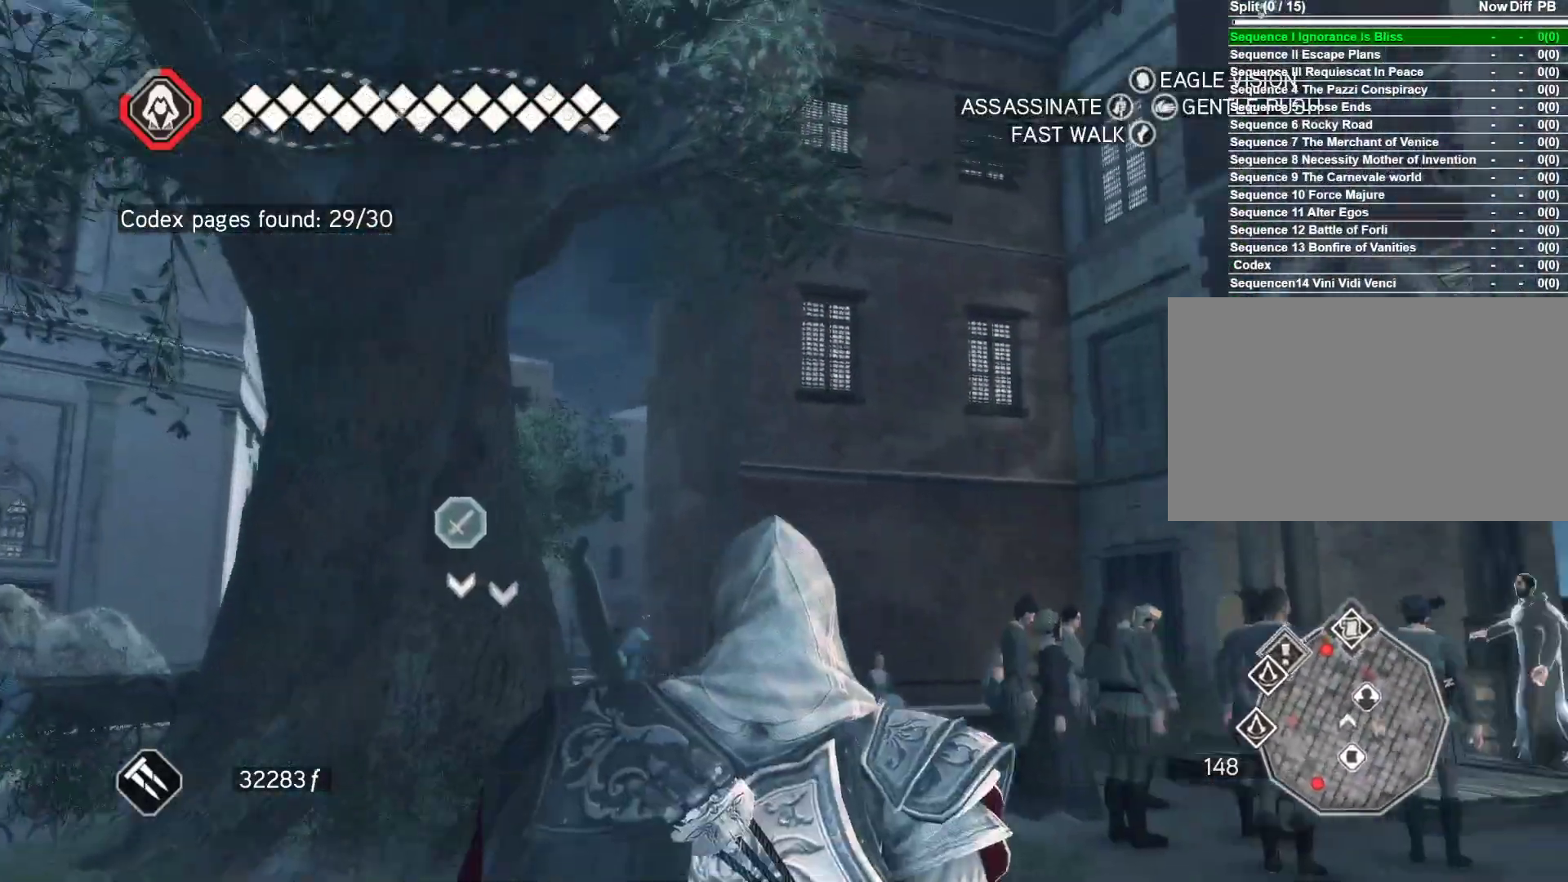
{"keys": ["w"], "mouse": [], "events": []}
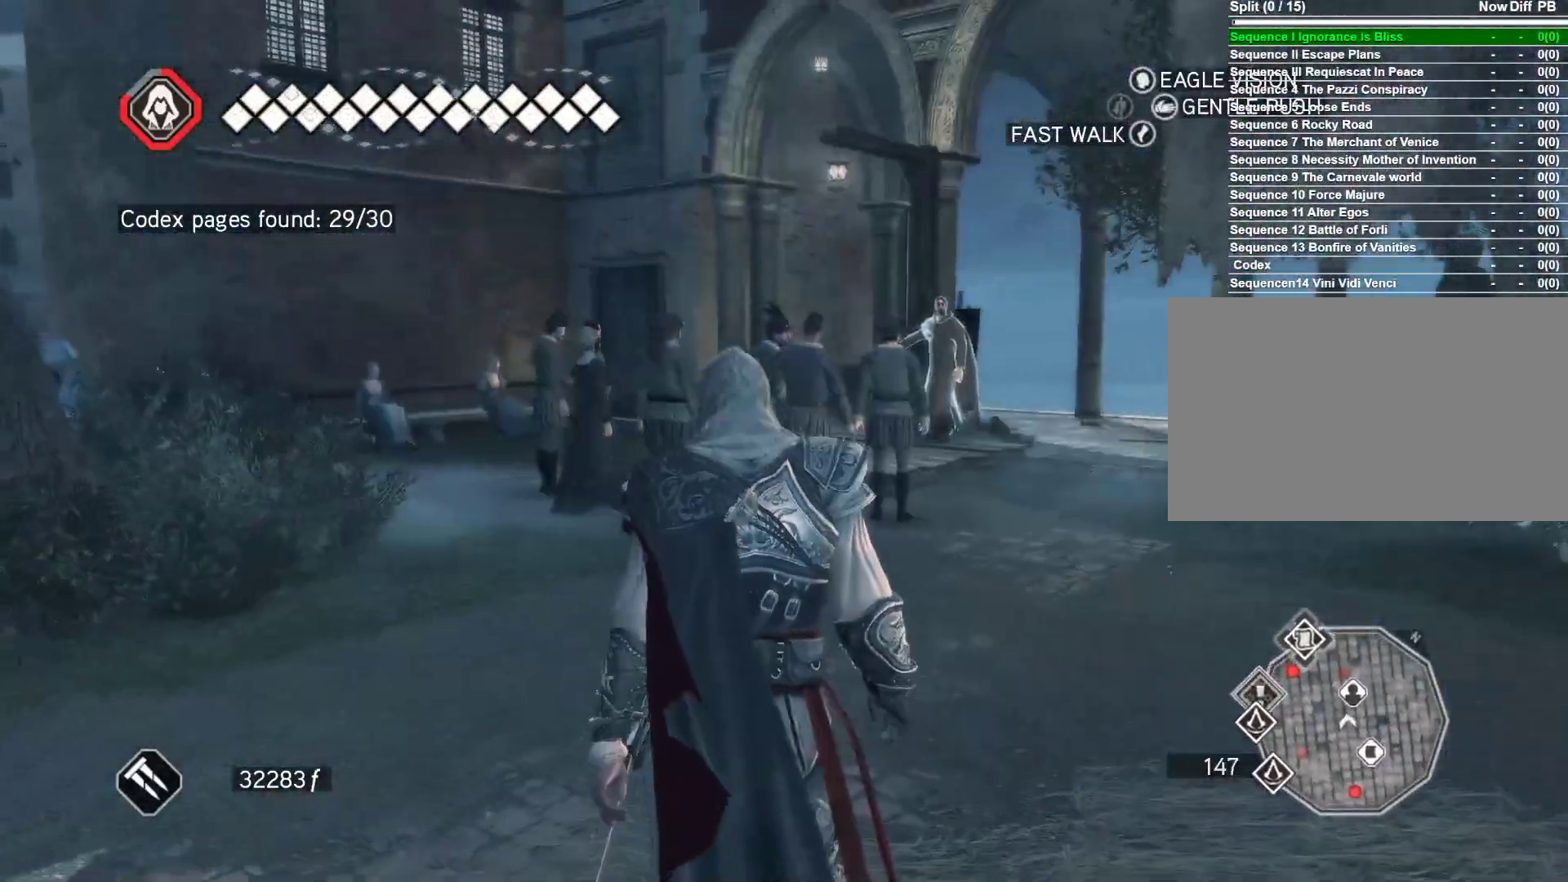
{"keys": ["w"], "mouse": [], "events": []}
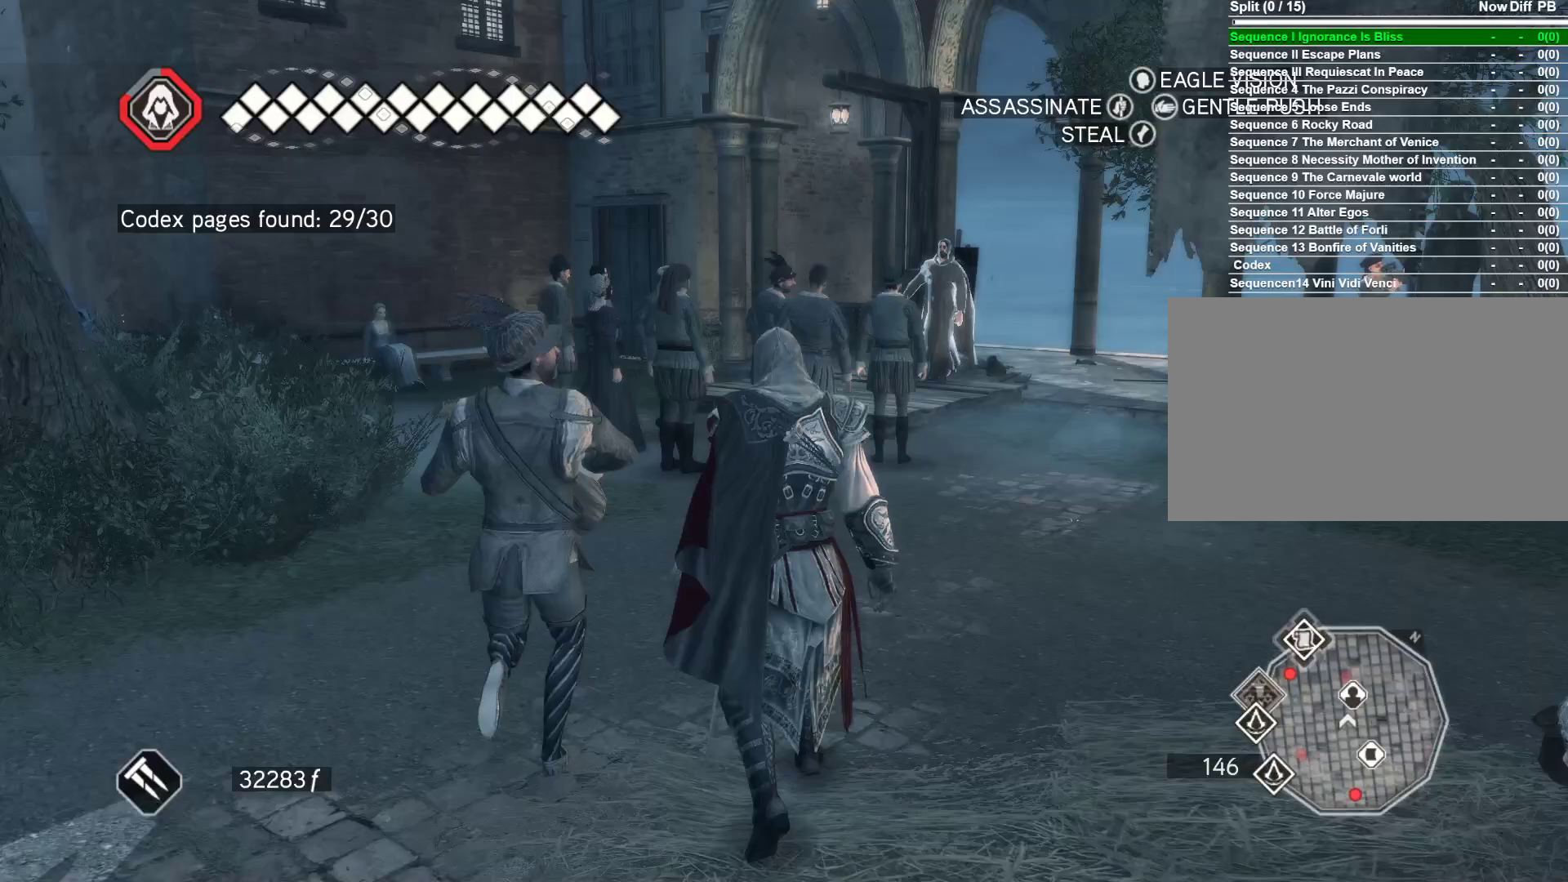
{"keys": ["space", "w"], "mouse": ["right"], "events": [[200, "mouse_right", "down"], [433, "space", "down"]]}
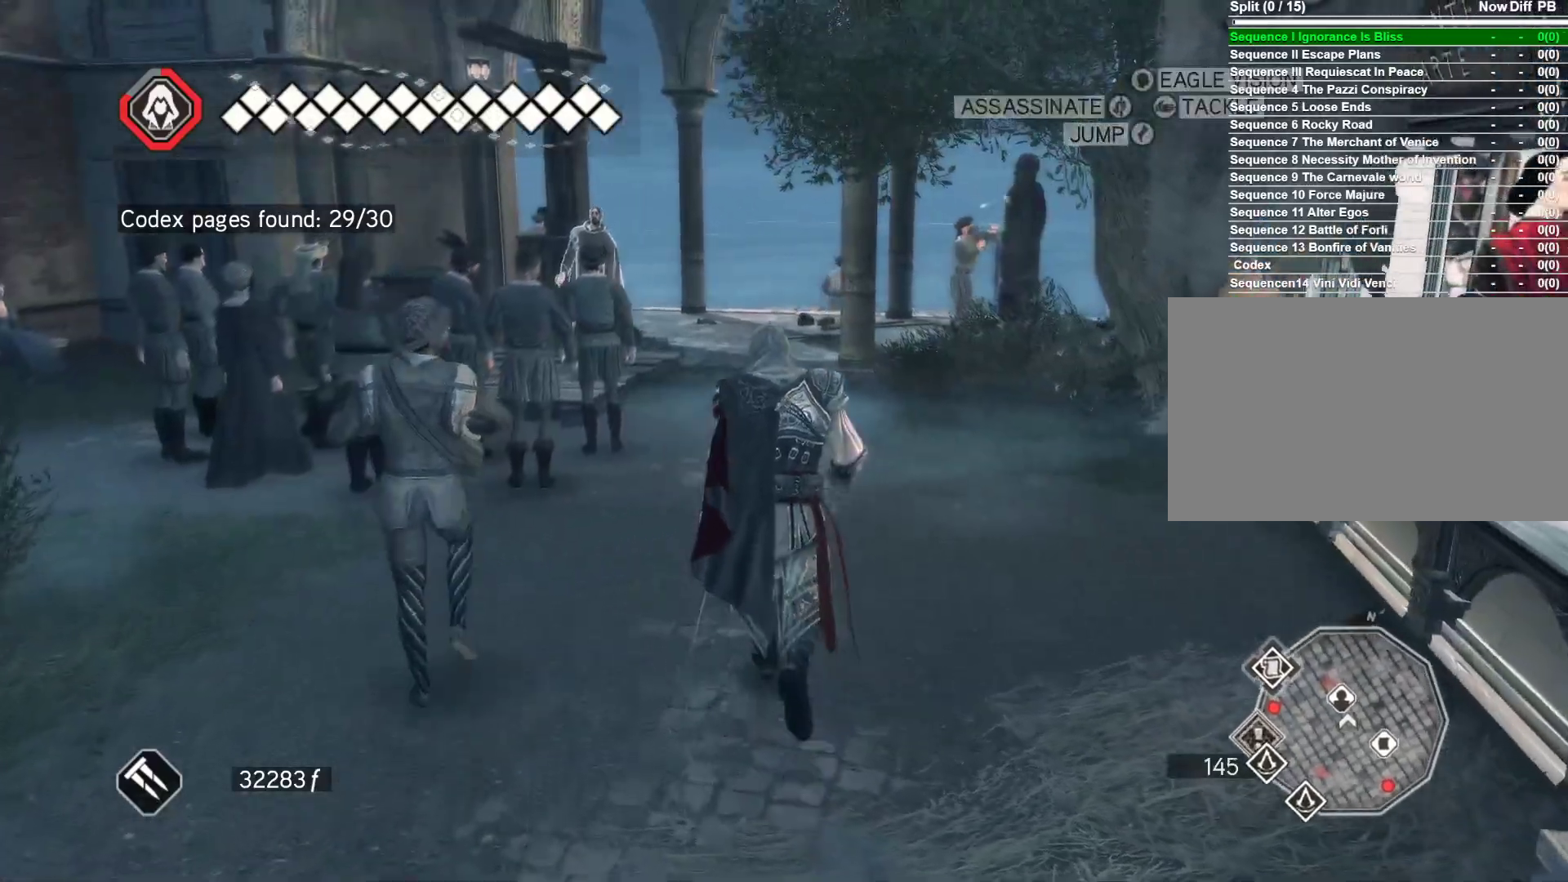
{"keys": ["space", "w"], "mouse": ["right"], "events": []}
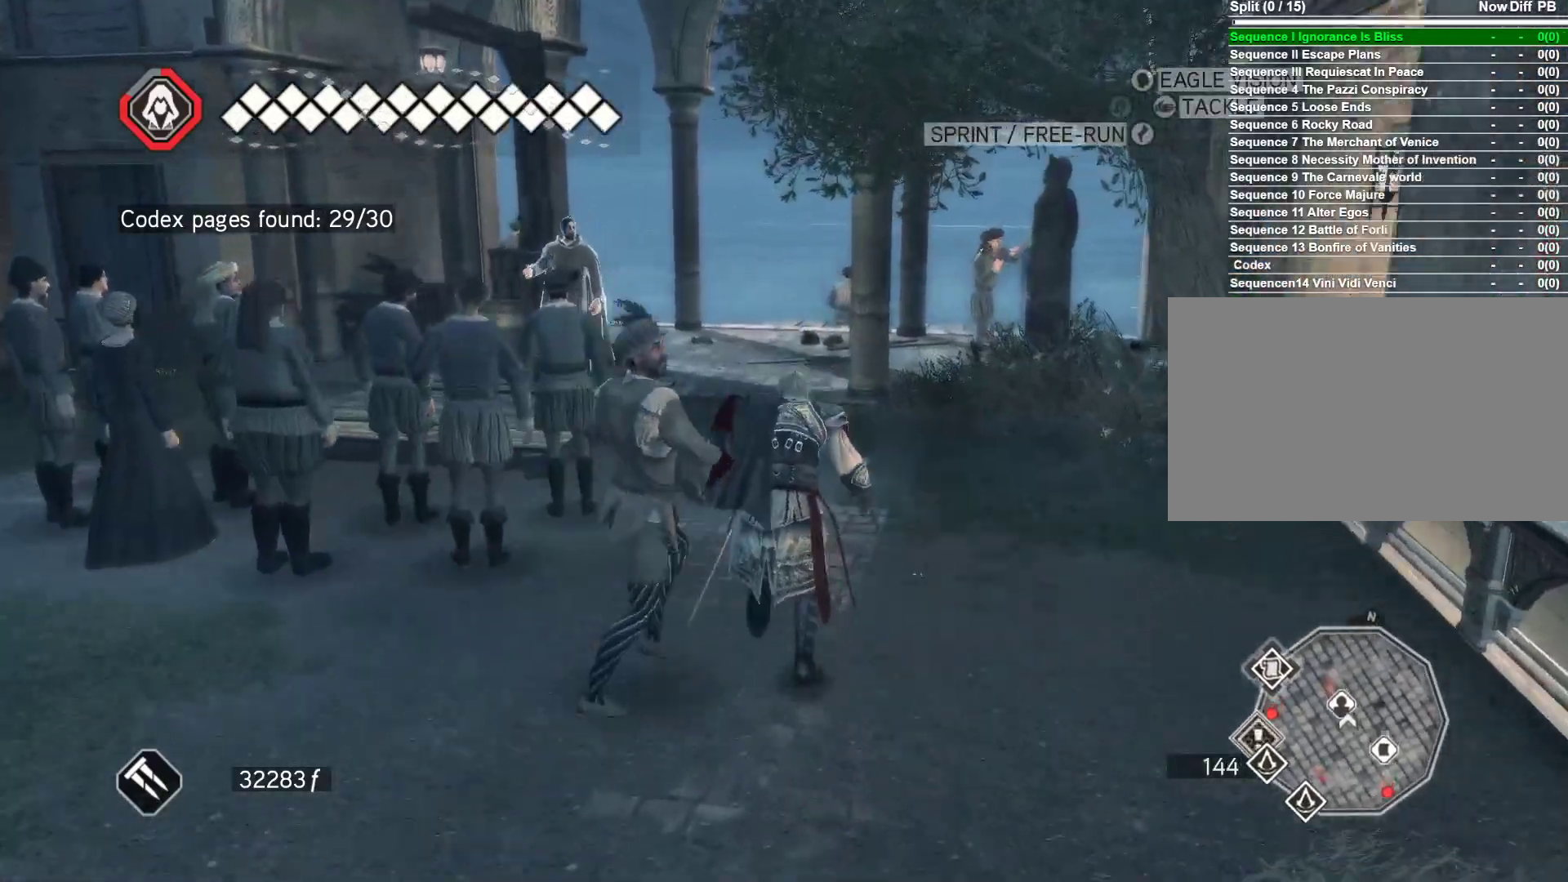
{"keys": ["space", "w"], "mouse": ["right"], "events": []}
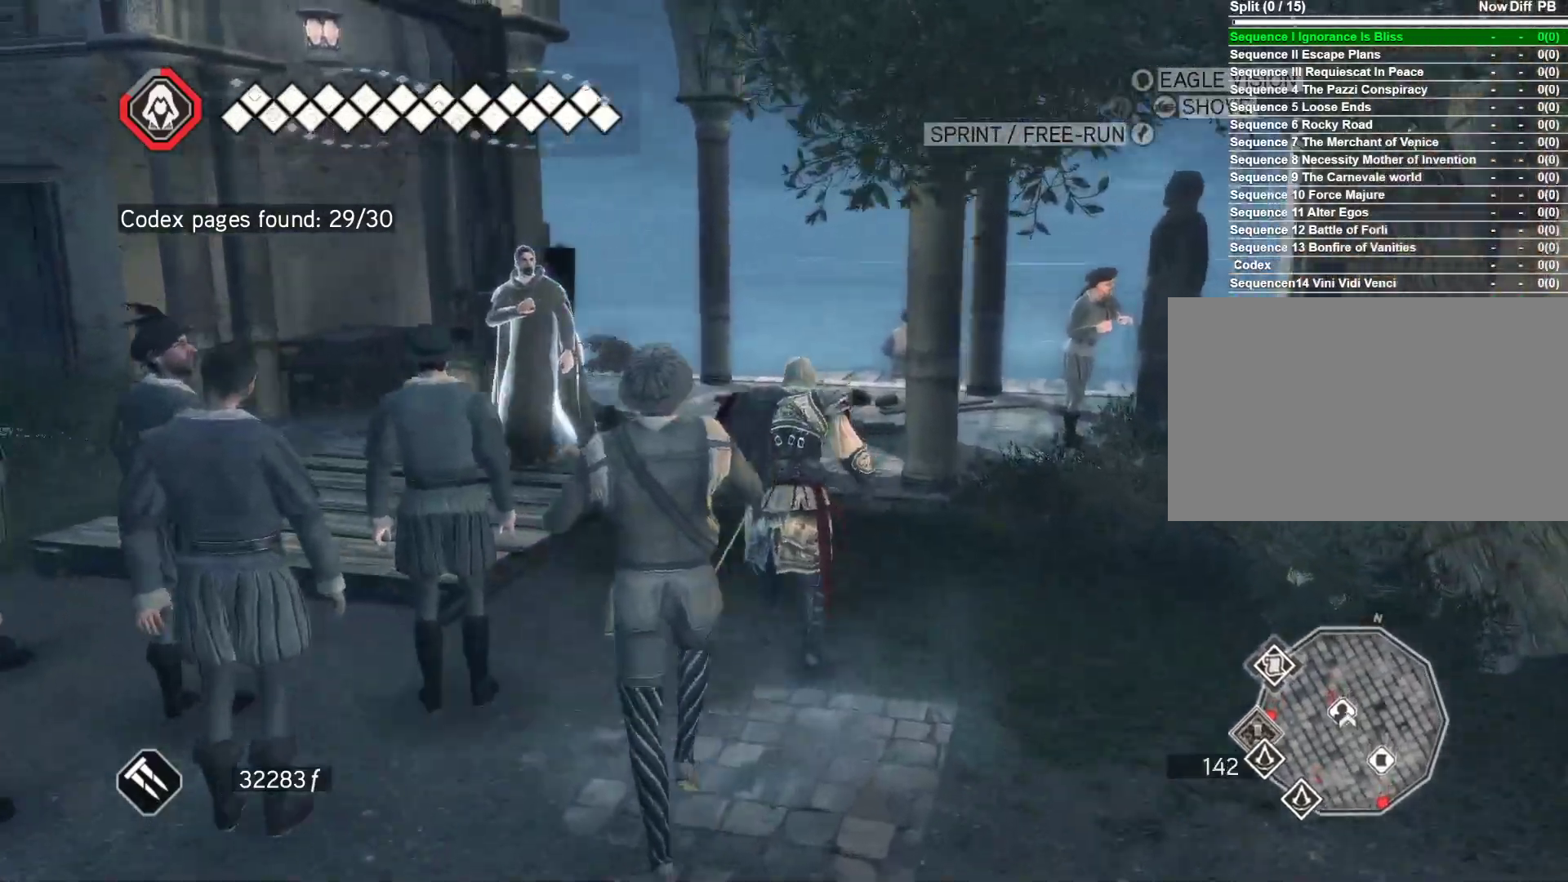
{"keys": ["space", "w"], "mouse": ["right"], "events": []}
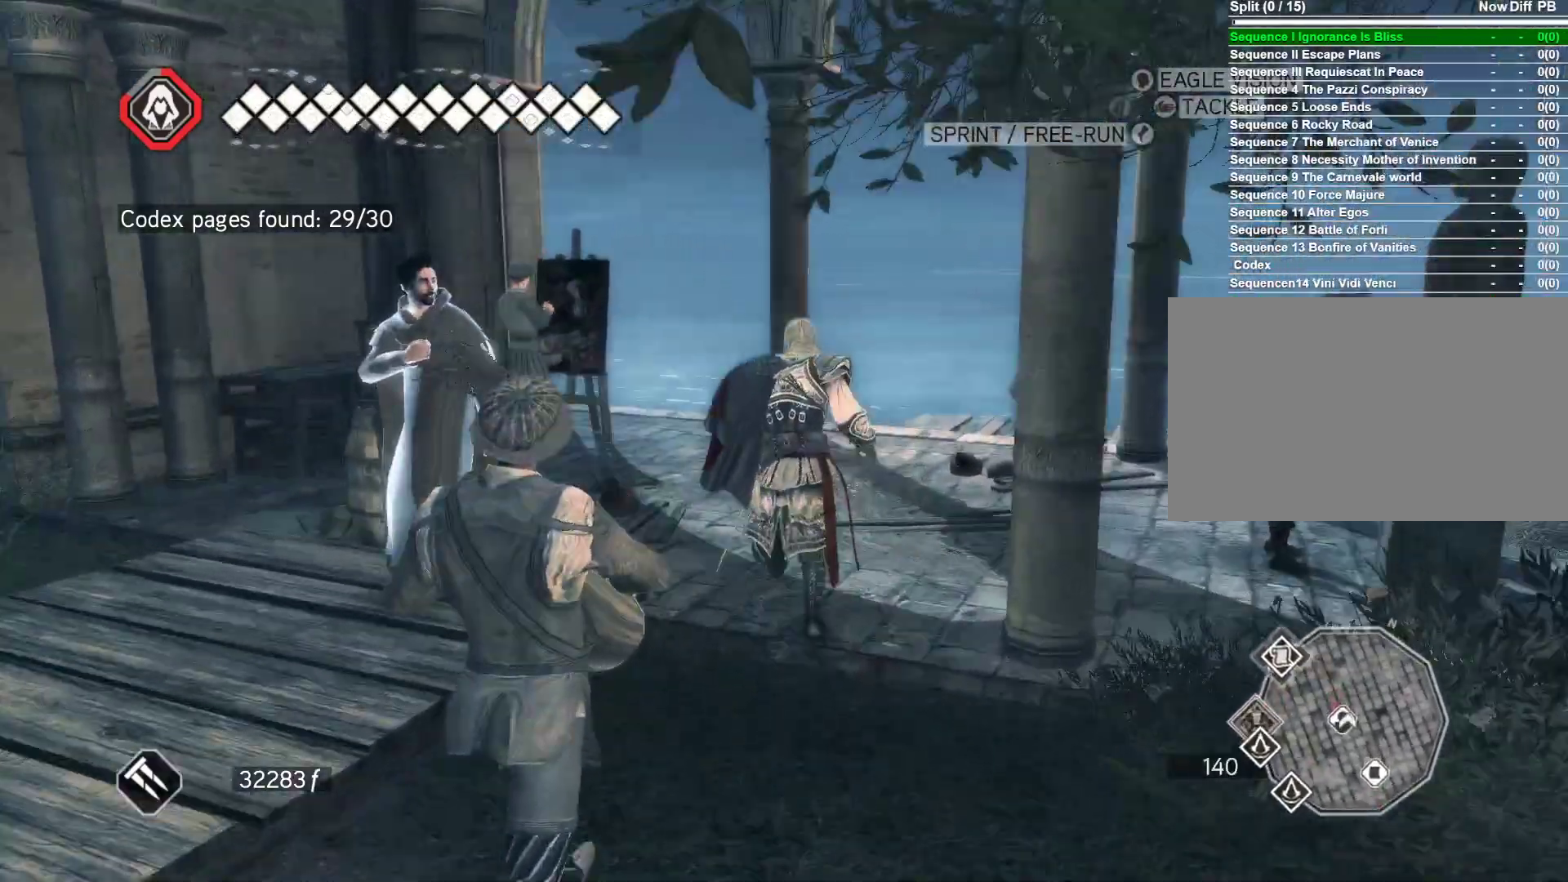
{"keys": ["space", "w"], "mouse": ["right"], "events": []}
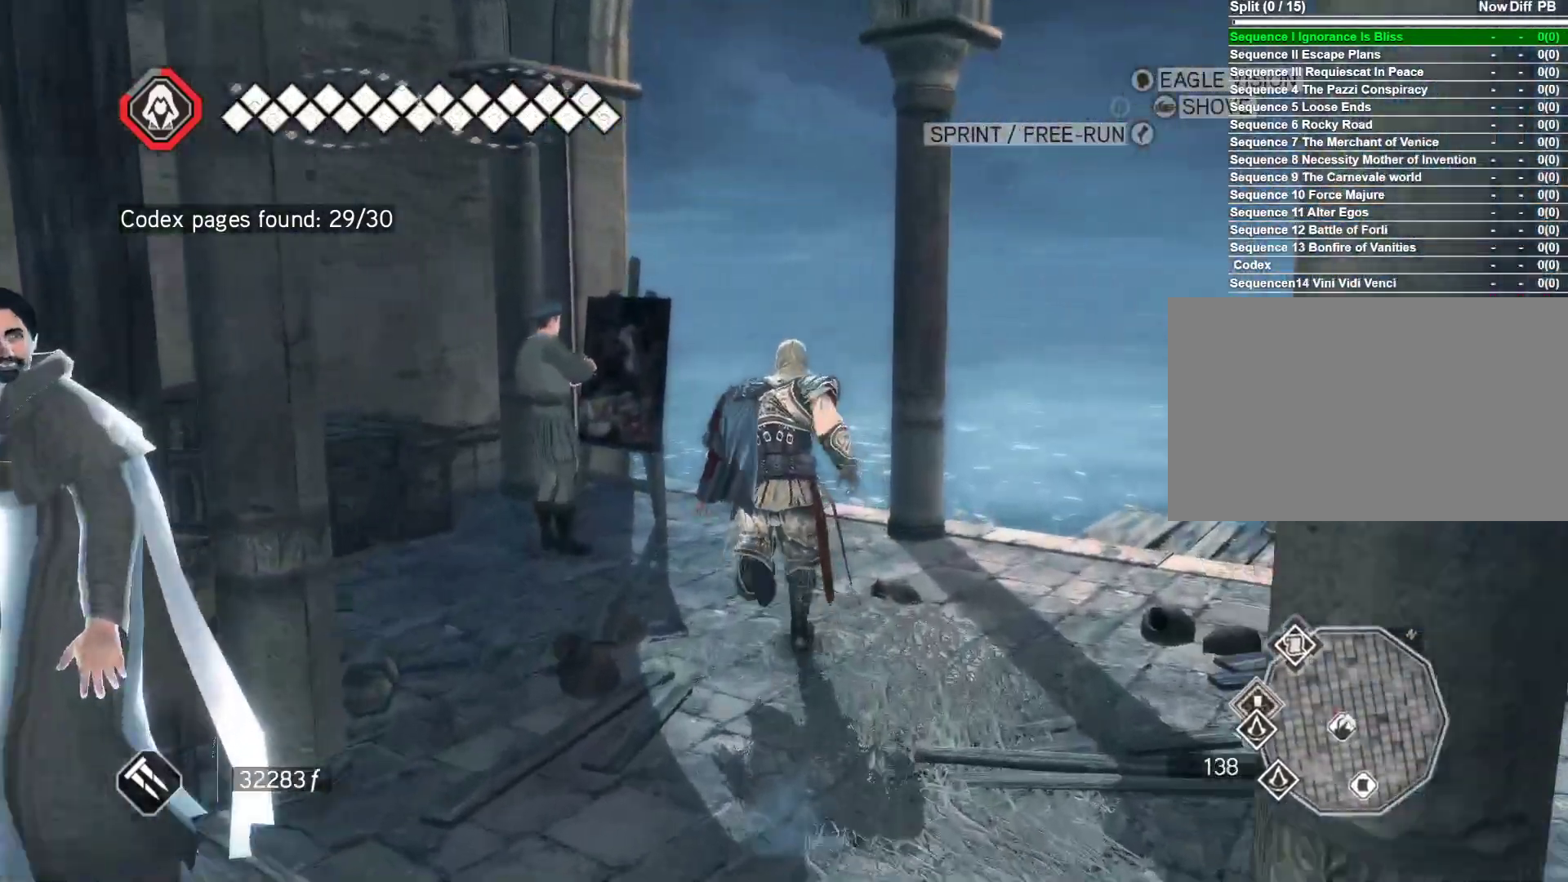
{"keys": ["space", "w"], "mouse": ["right"], "events": []}
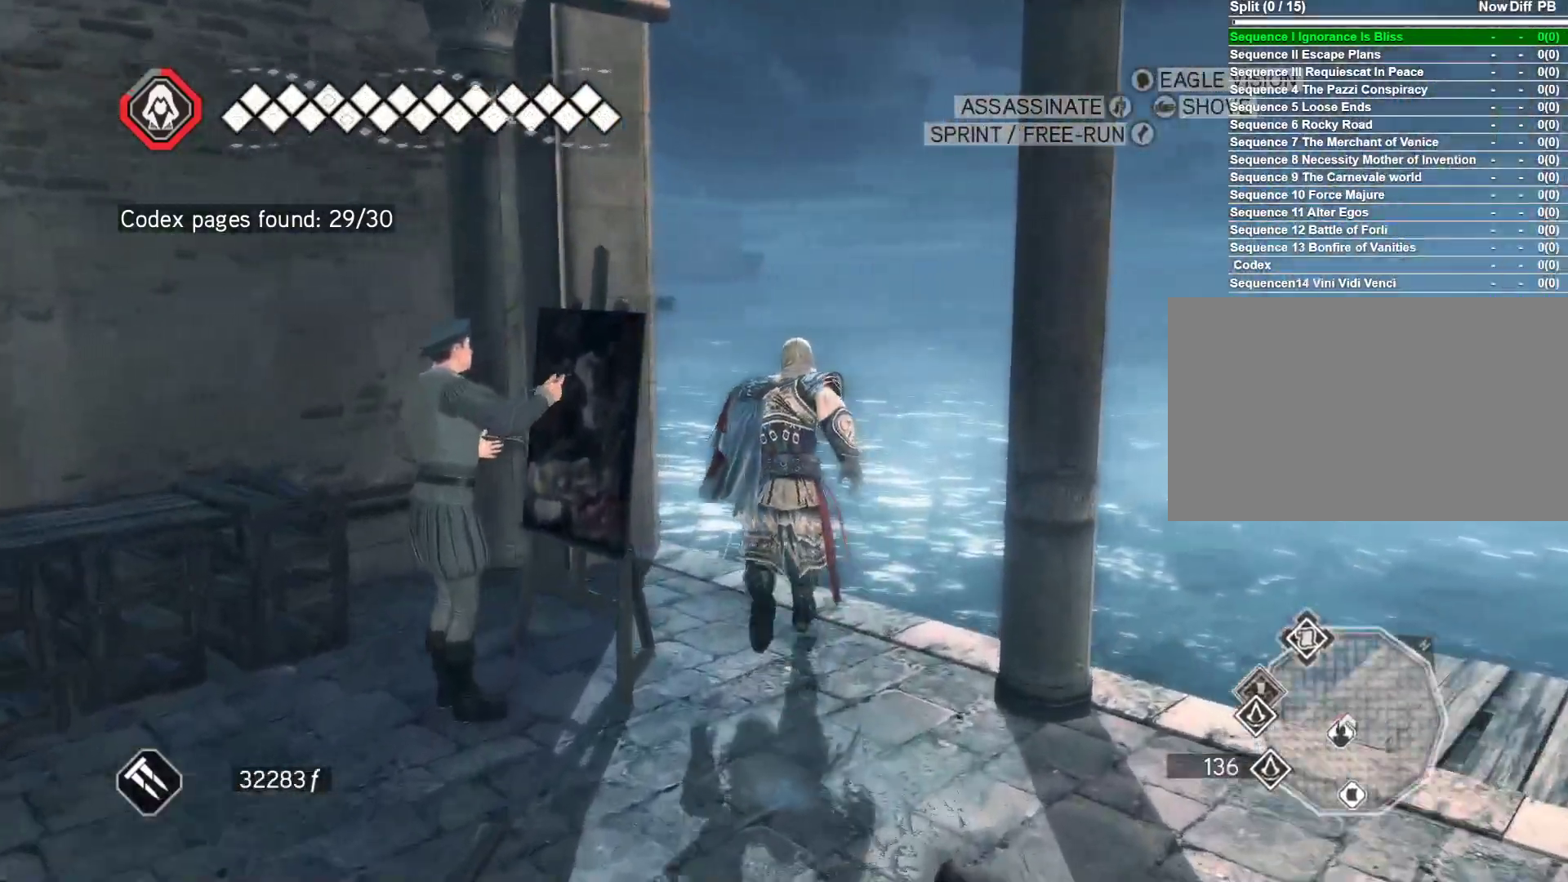
{"keys": ["space", "w"], "mouse": ["right"], "events": []}
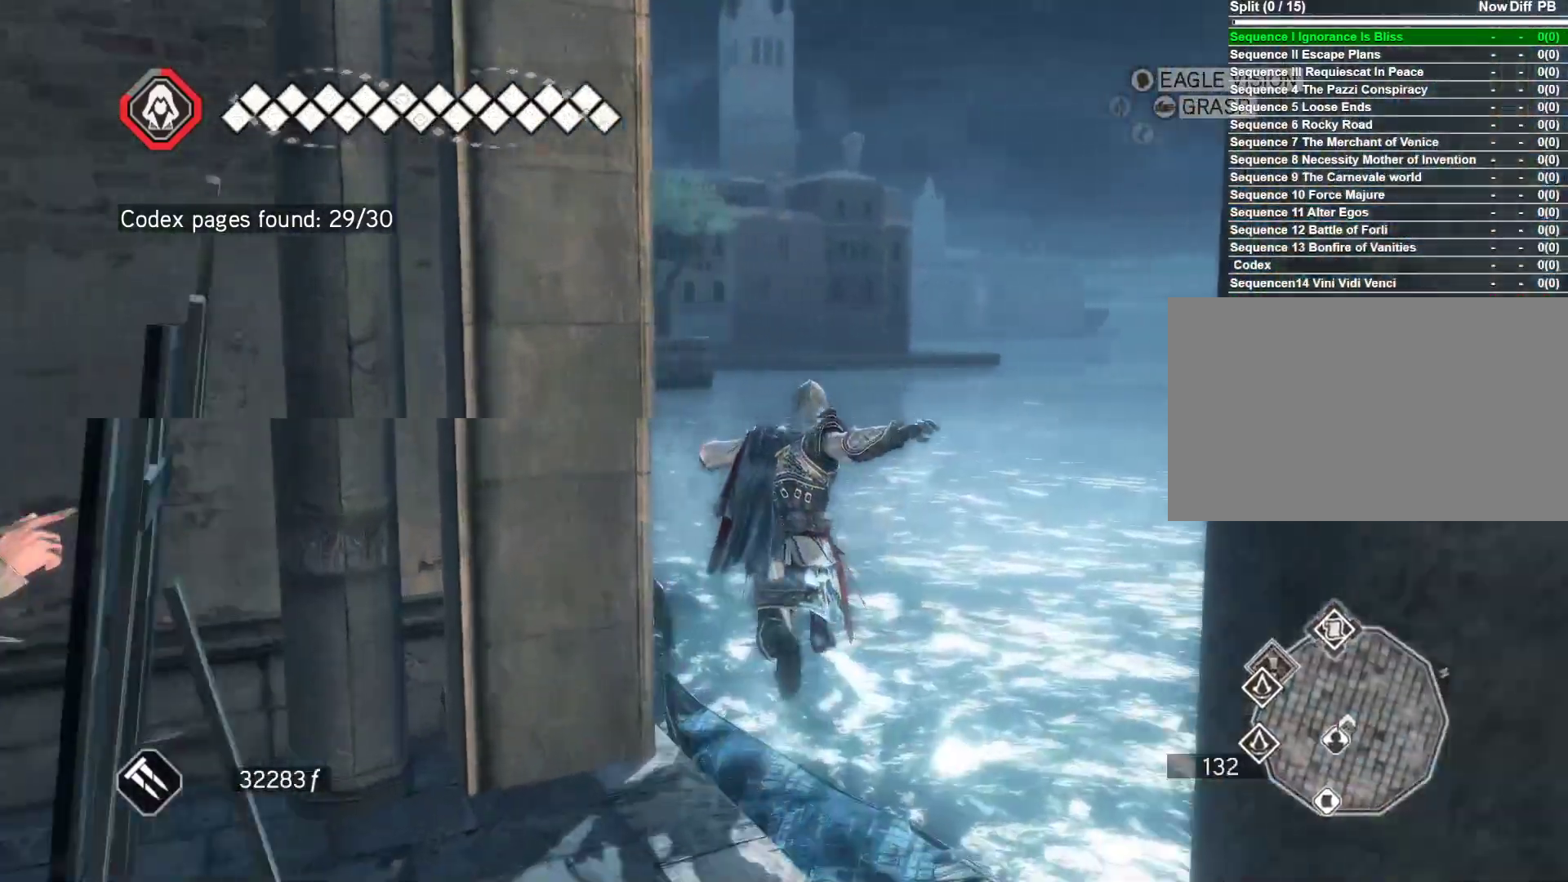
{"keys": ["space", "w"], "mouse": [], "events": [[167, "mouse_right", "up"], [267, "space", "up"], [367, "space", "down"]]}
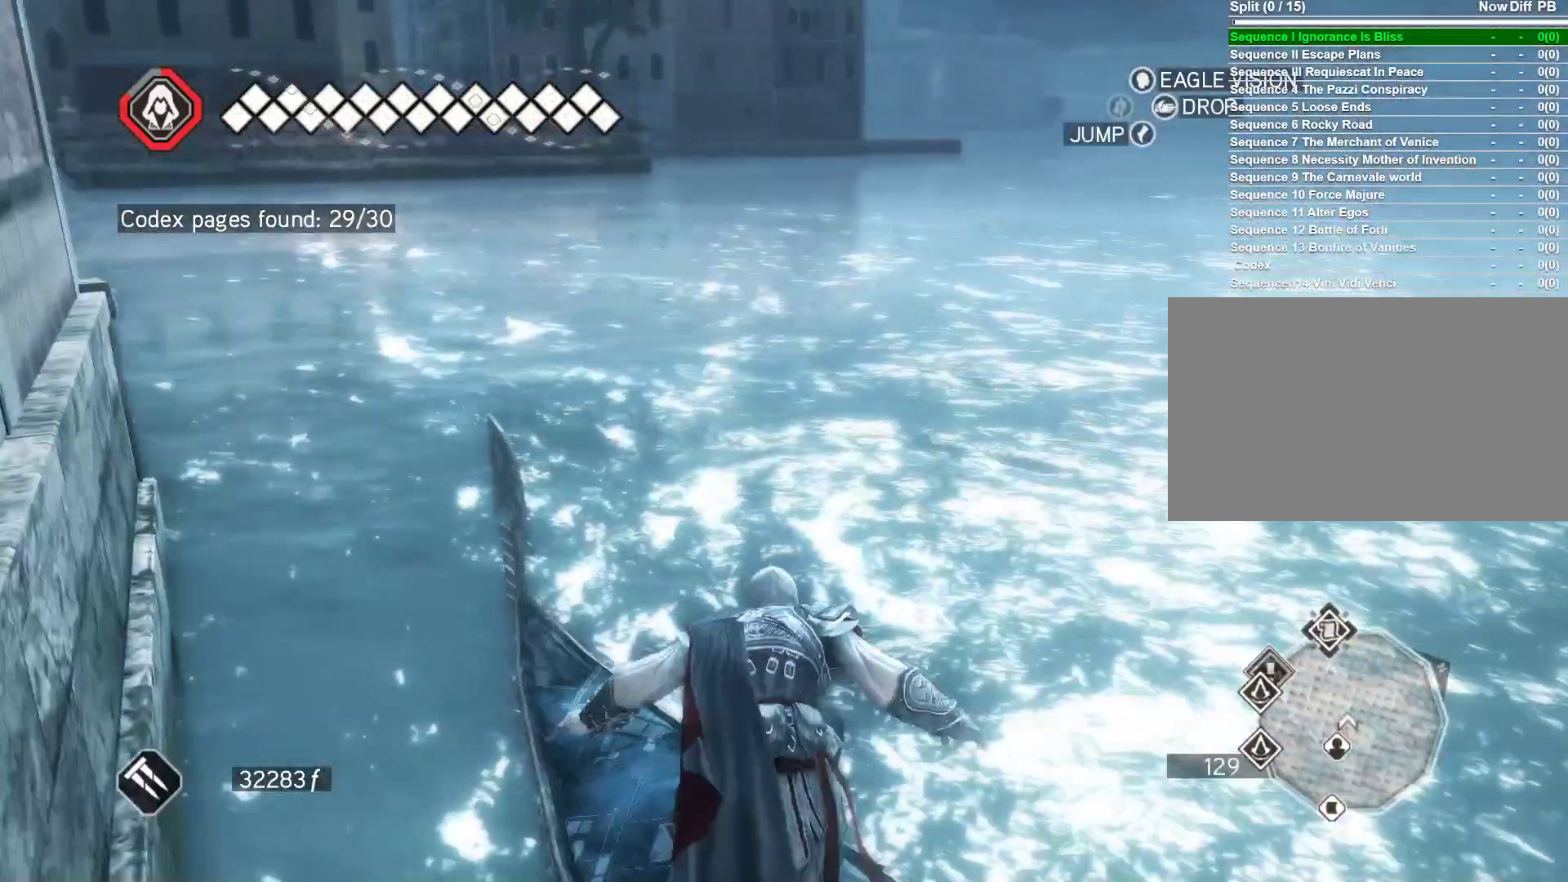
{"keys": ["space", "w"], "mouse": [], "events": []}
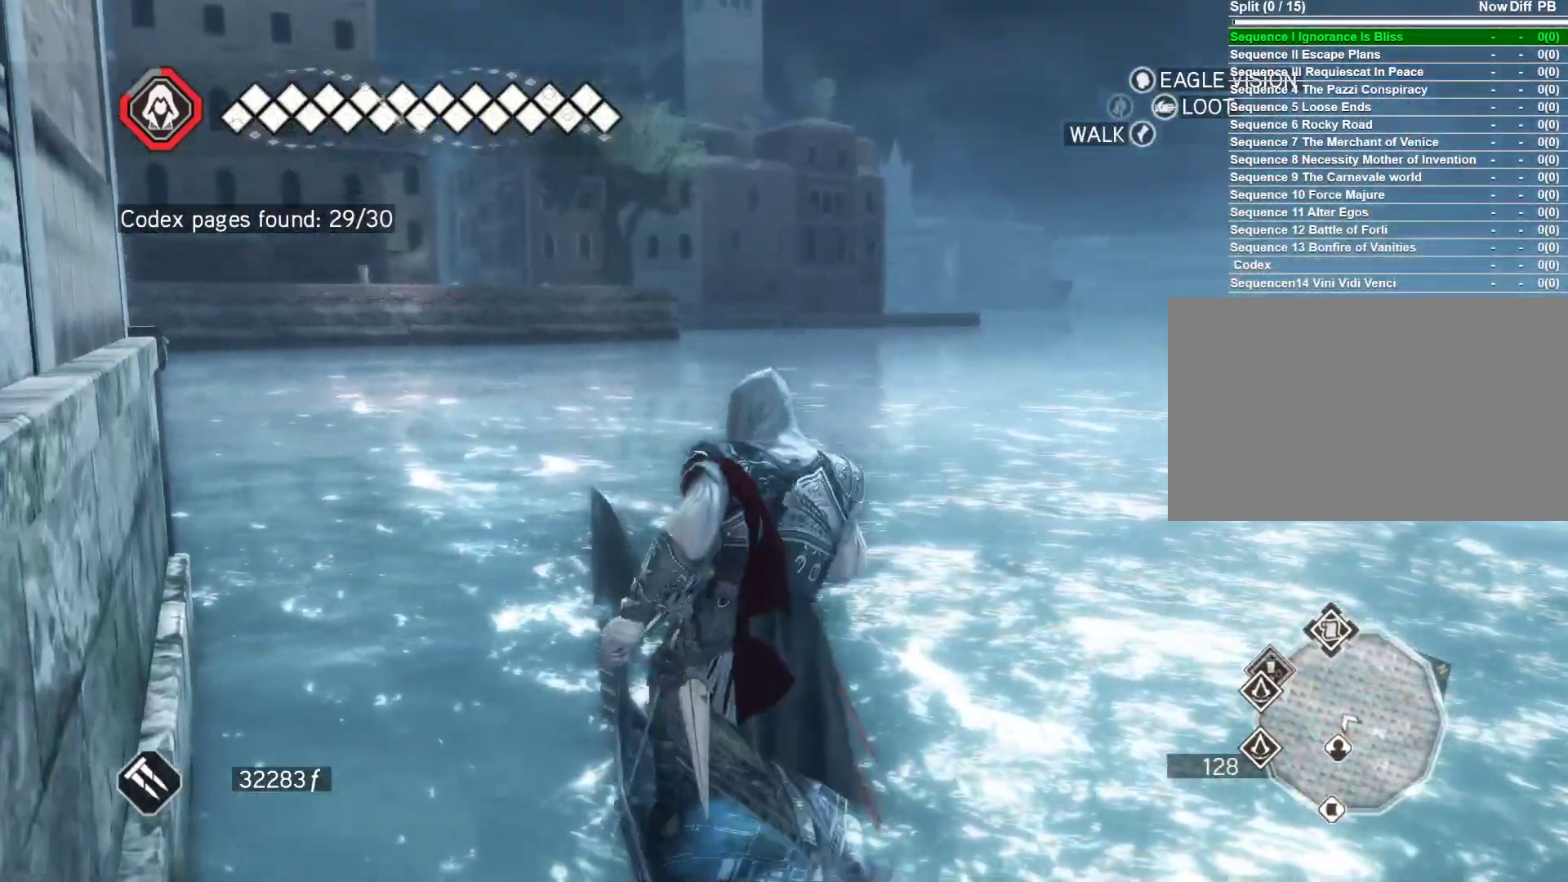
{"keys": ["space", "w"], "mouse": ["right"], "events": [[17, "mouse_right", "down"]]}
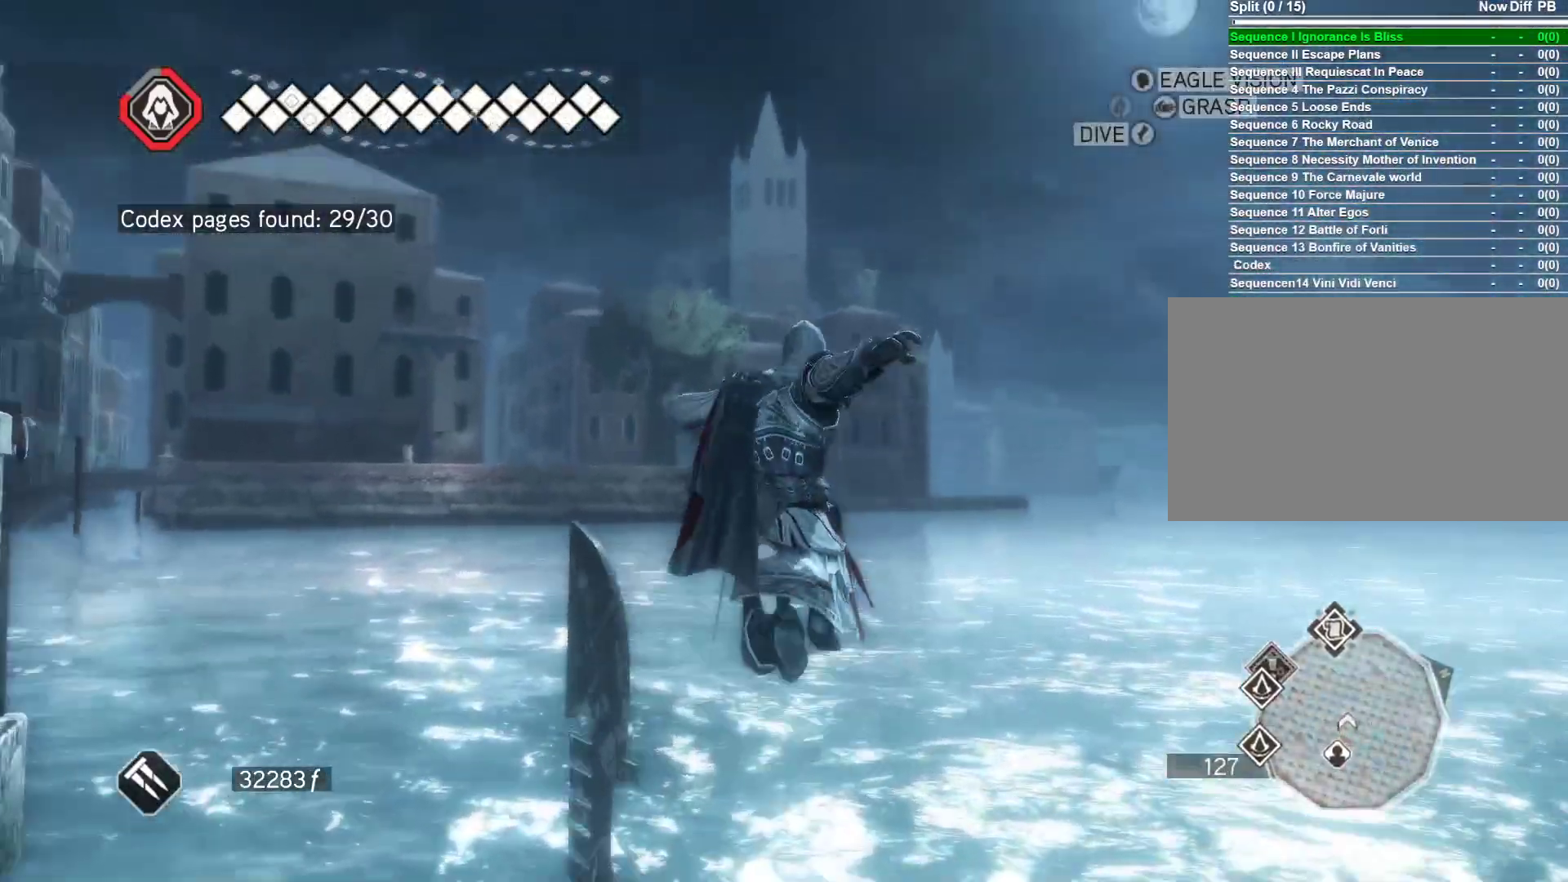
{"keys": ["space", "w"], "mouse": ["right"], "events": []}
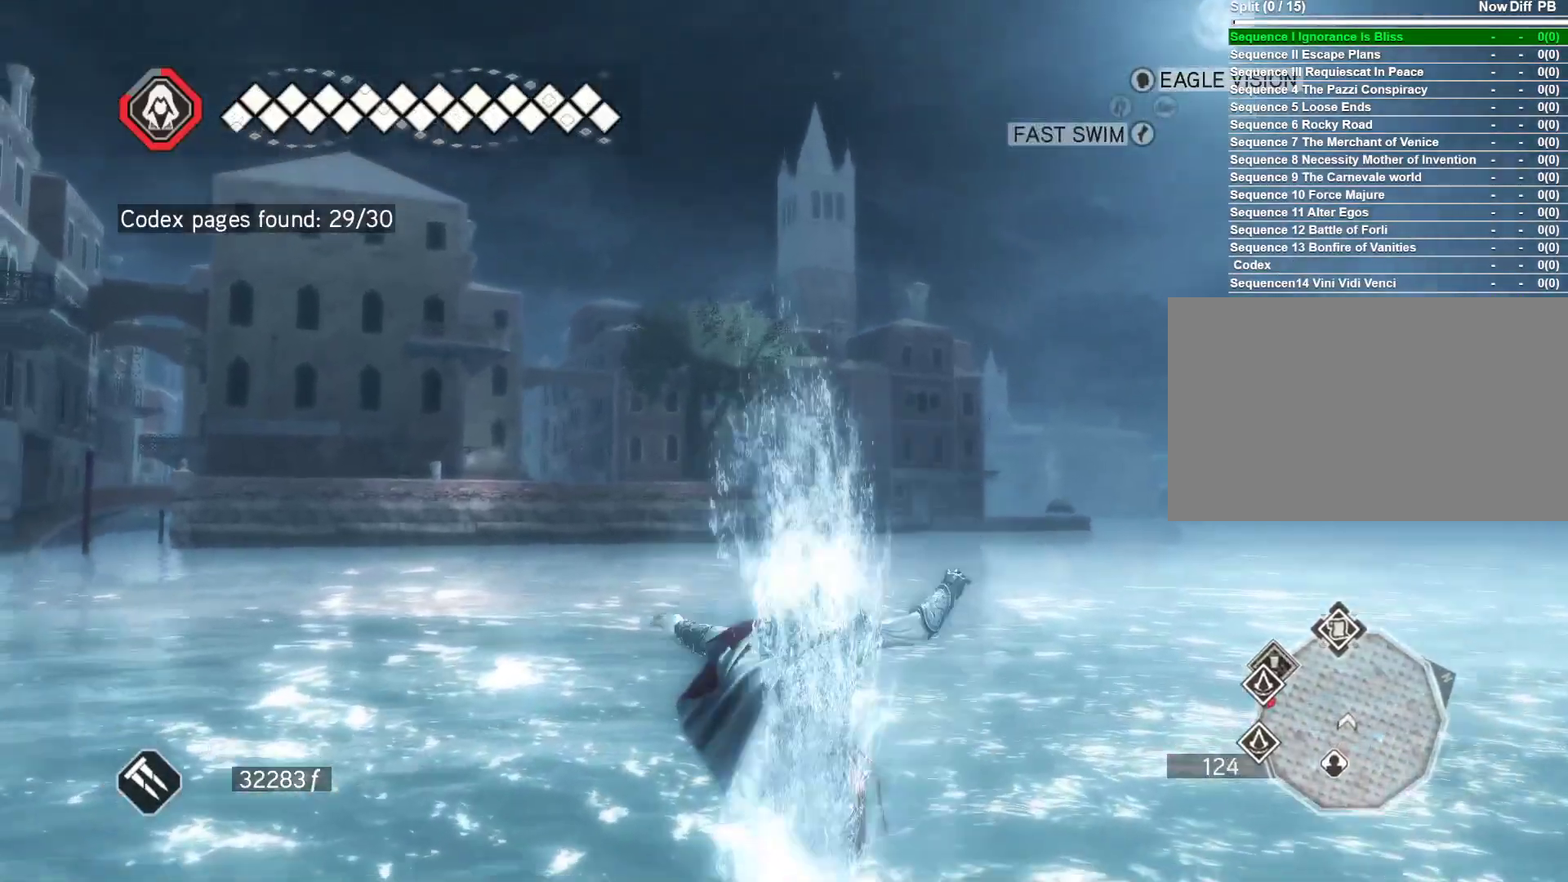
{"keys": ["space", "w"], "mouse": ["right"], "events": []}
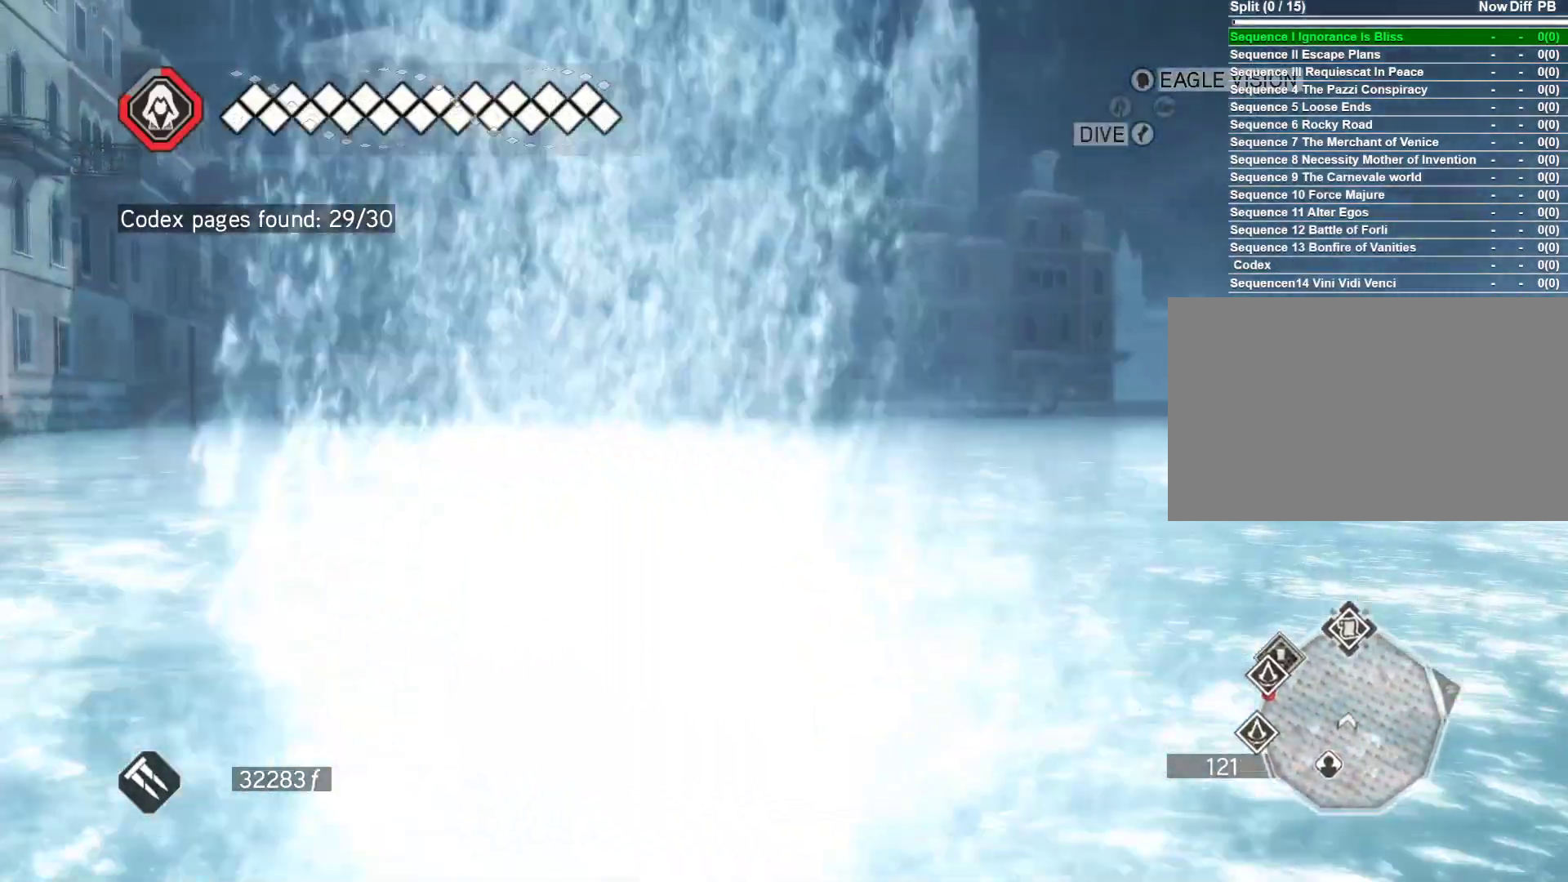
{"keys": ["space", "w"], "mouse": ["right"], "events": []}
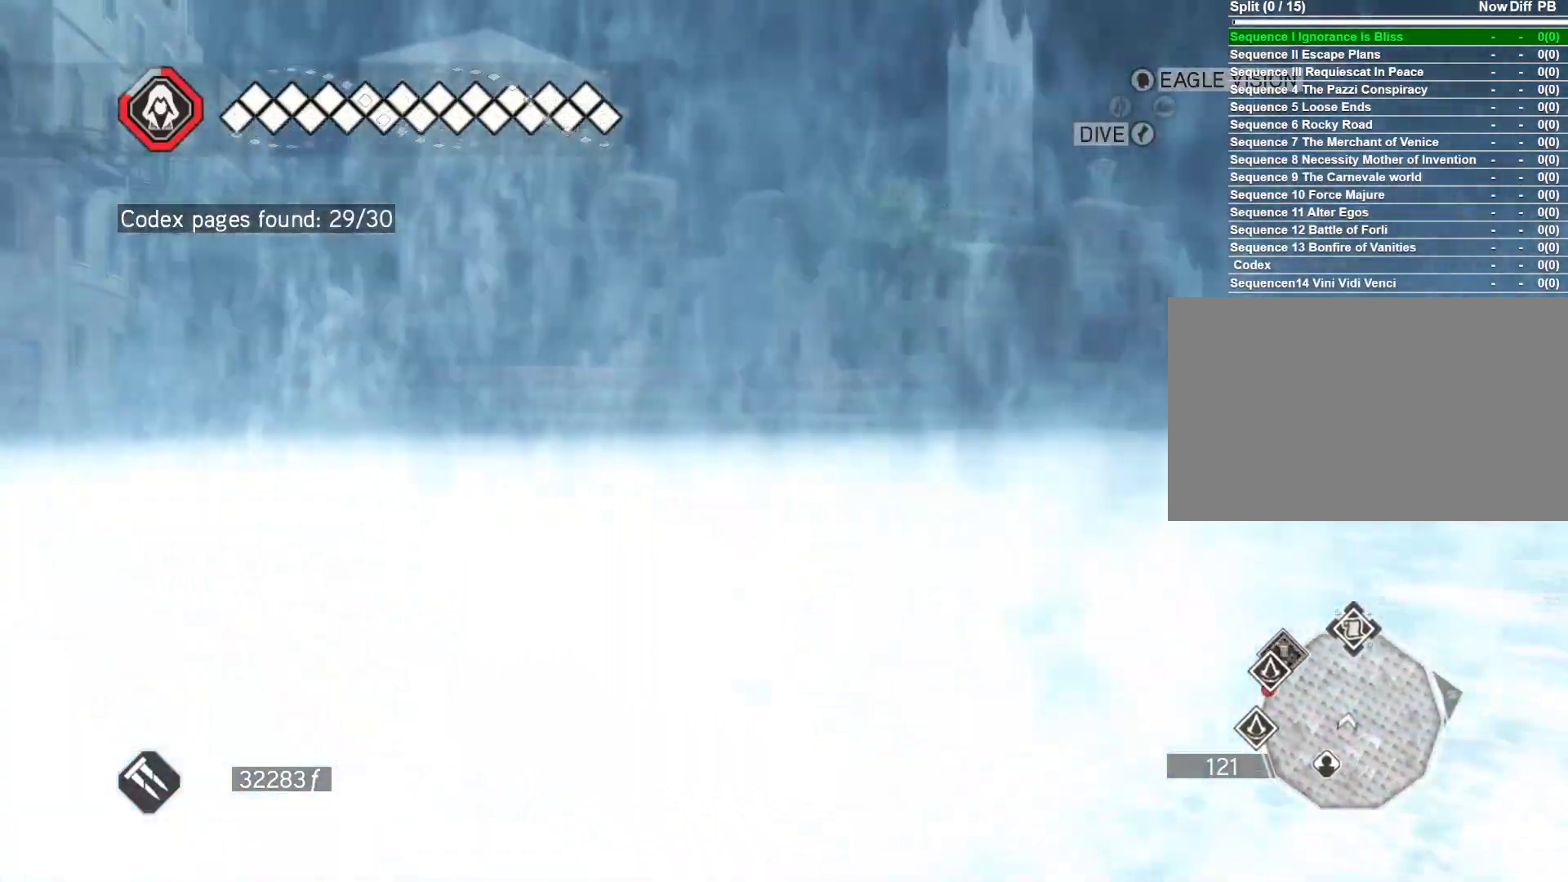
{"keys": ["space", "w"], "mouse": ["right"], "events": []}
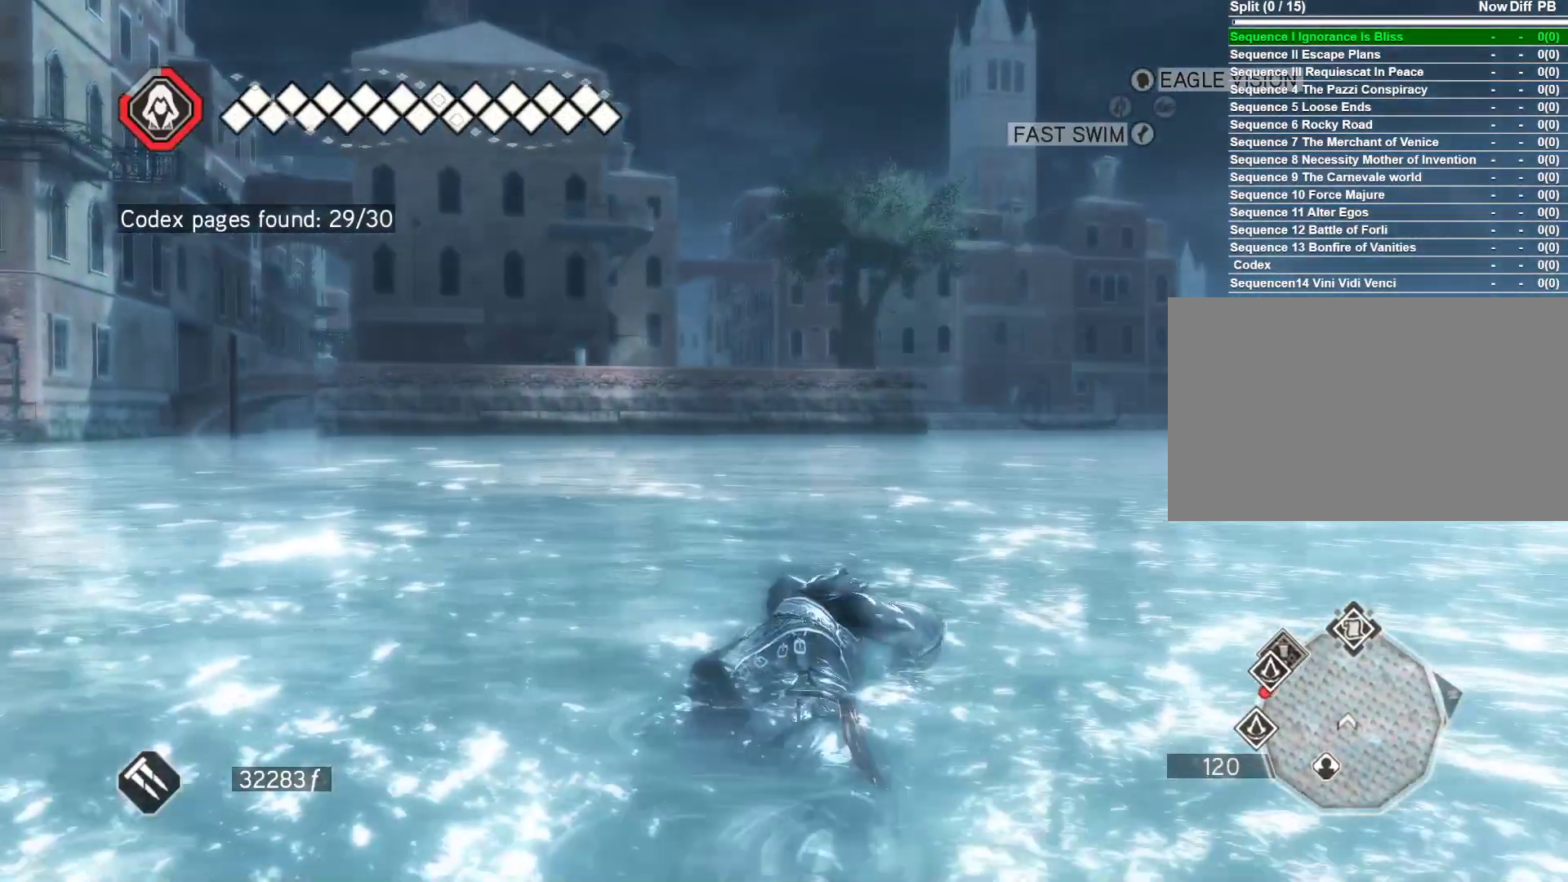
{"keys": ["space", "w"], "mouse": ["right"], "events": []}
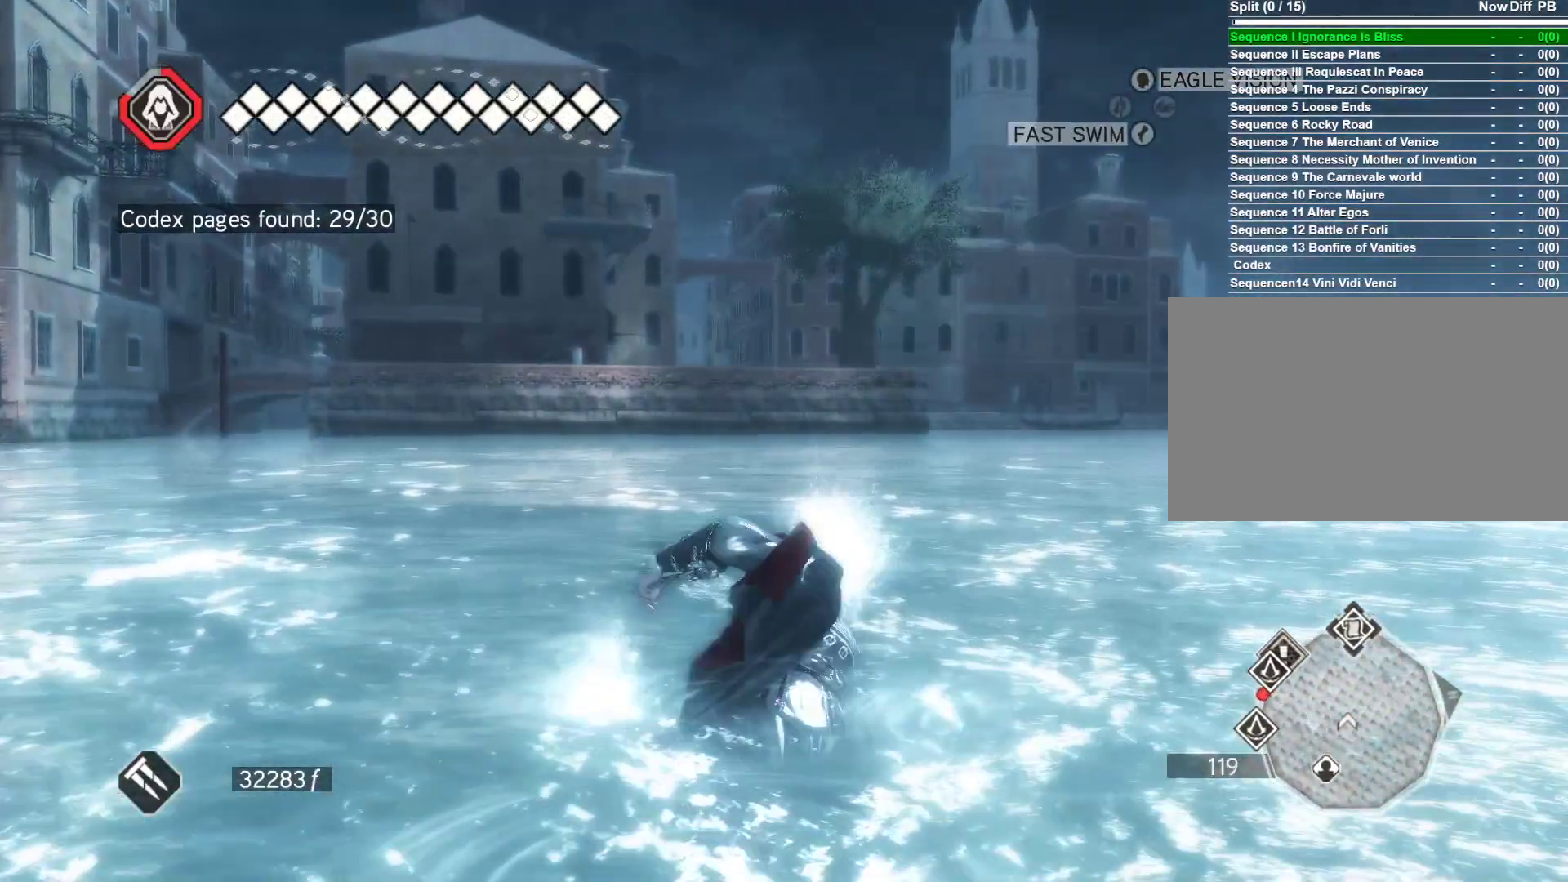
{"keys": ["space", "w"], "mouse": ["right"], "events": []}
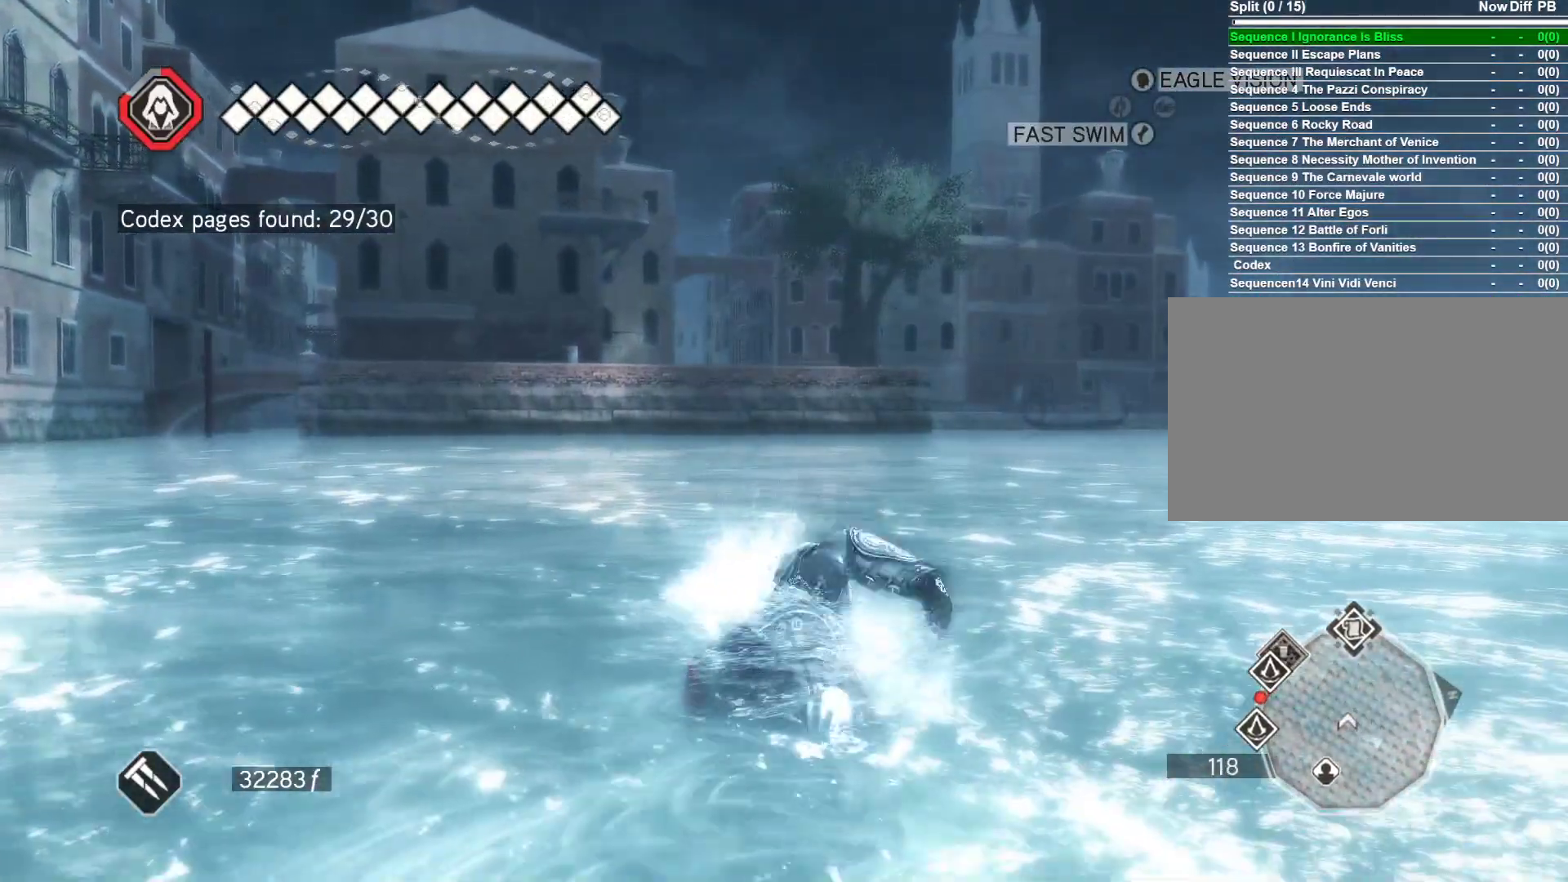
{"keys": ["space", "w"], "mouse": ["right"], "events": []}
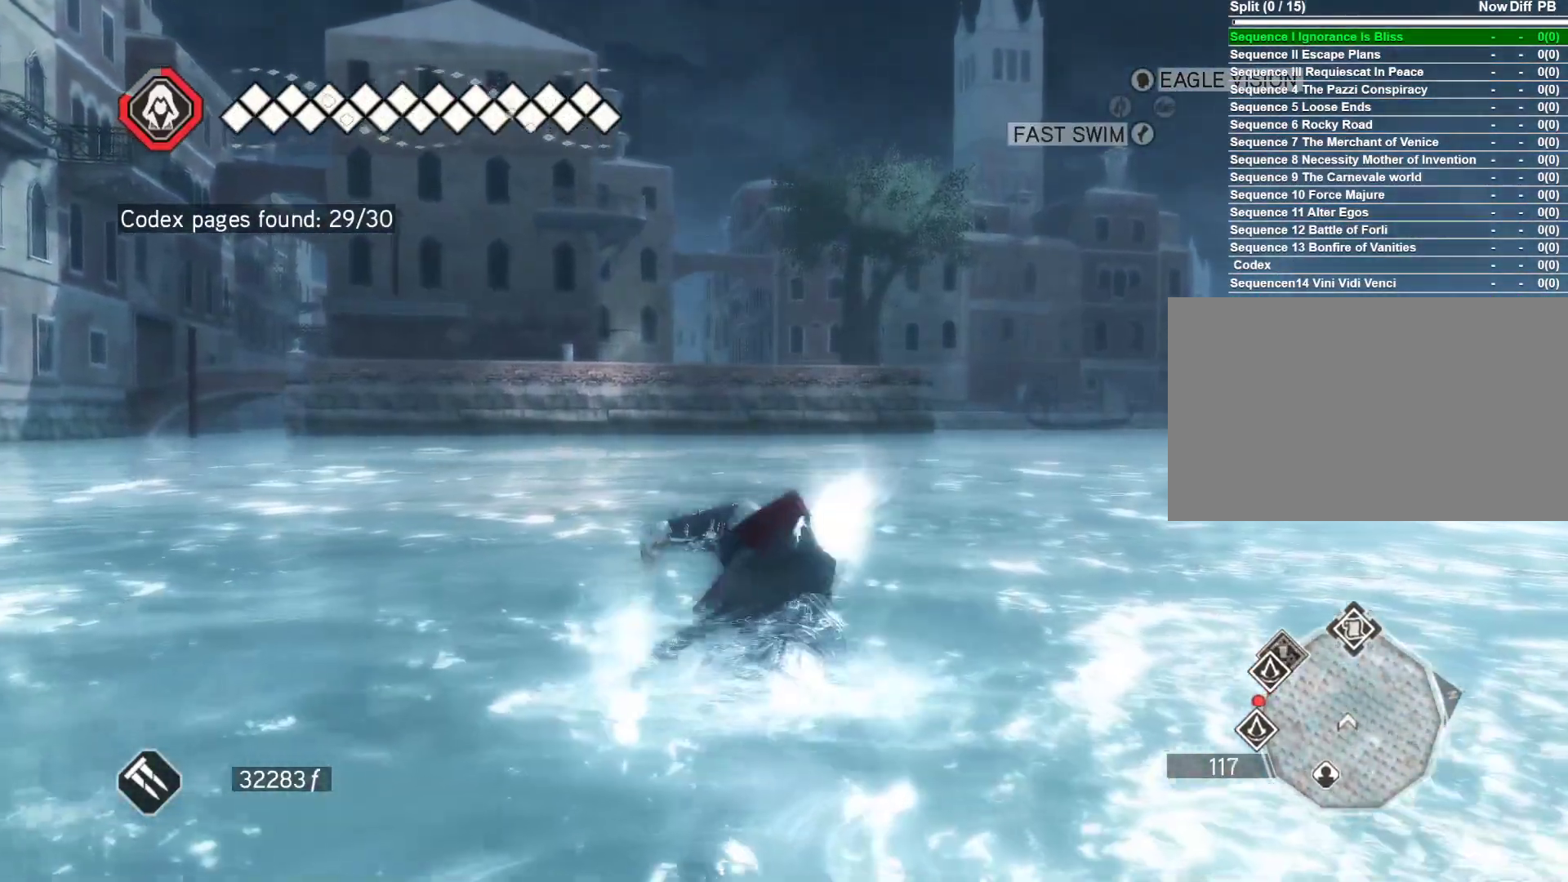
{"keys": ["space", "w"], "mouse": ["right"], "events": []}
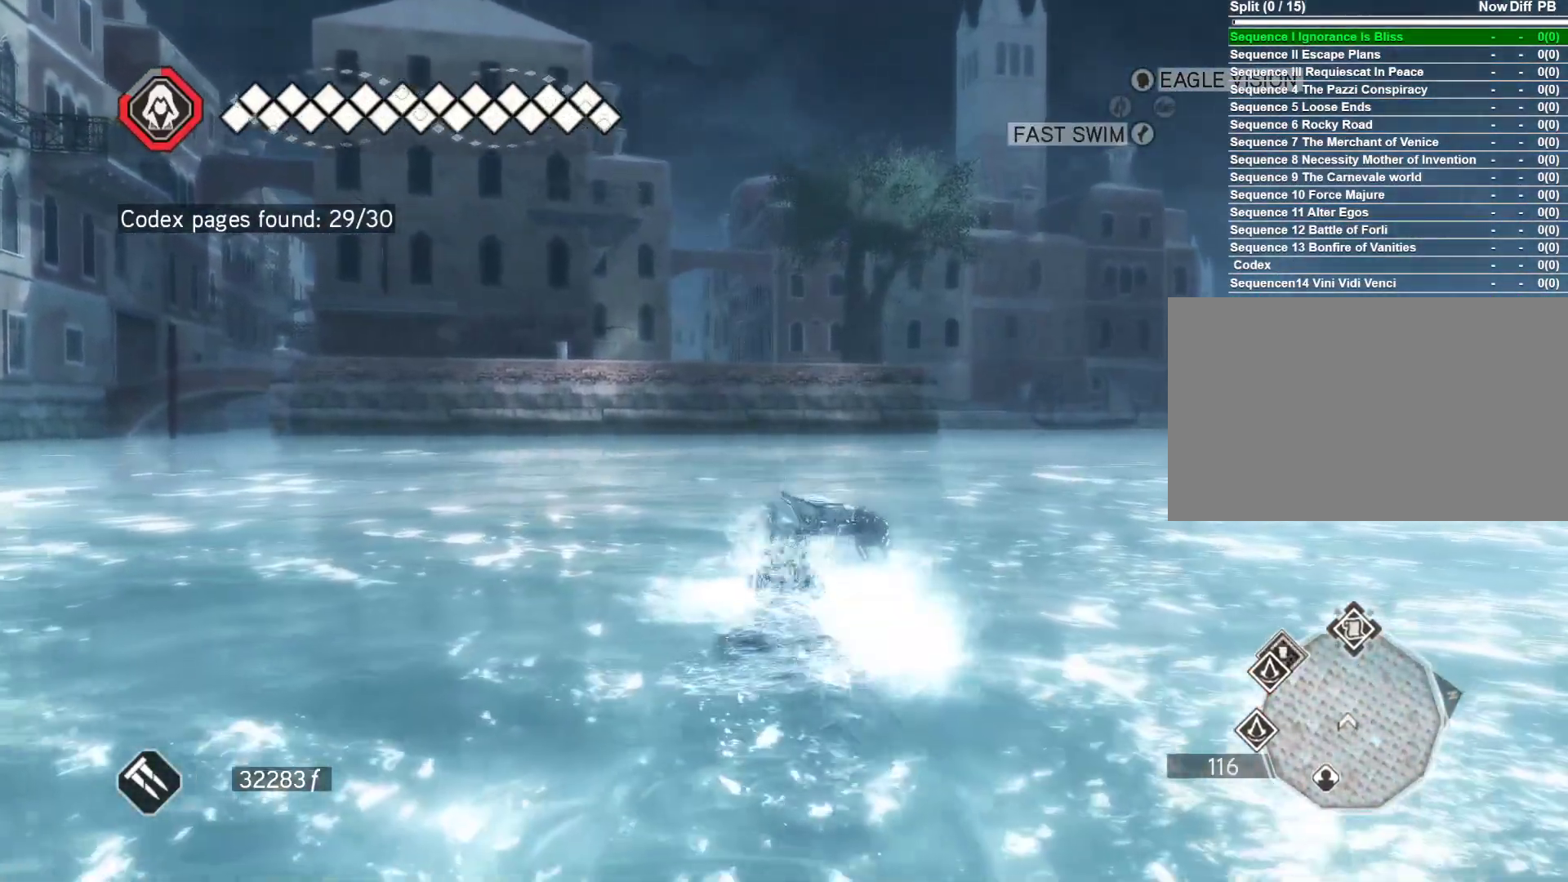
{"keys": ["space", "w"], "mouse": ["right"], "events": []}
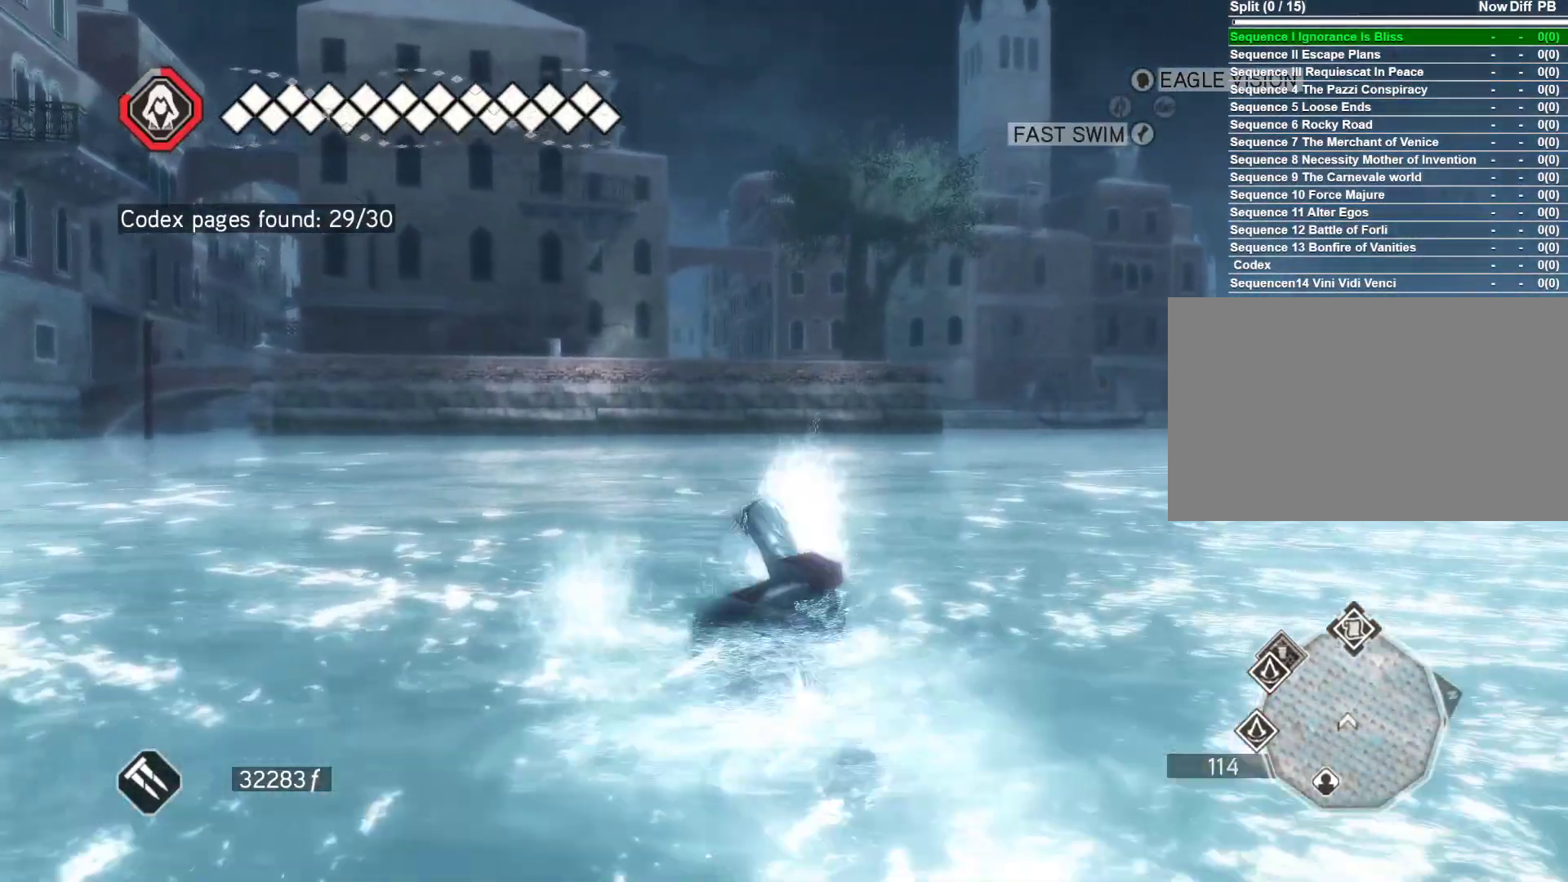
{"keys": ["space", "w"], "mouse": ["right"], "events": []}
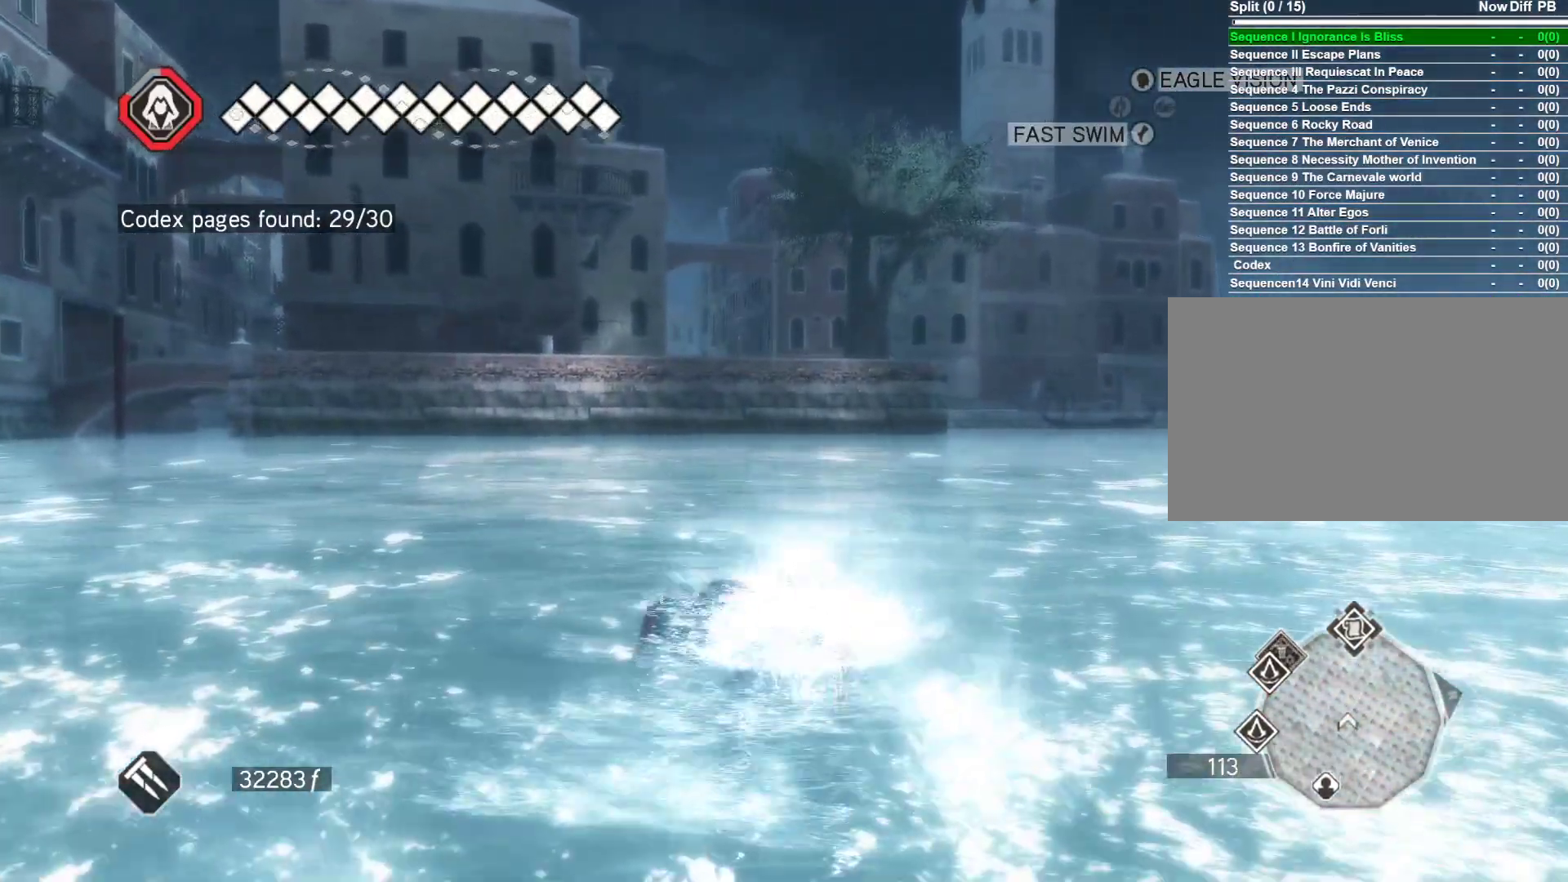
{"keys": ["space", "w"], "mouse": ["right"], "events": []}
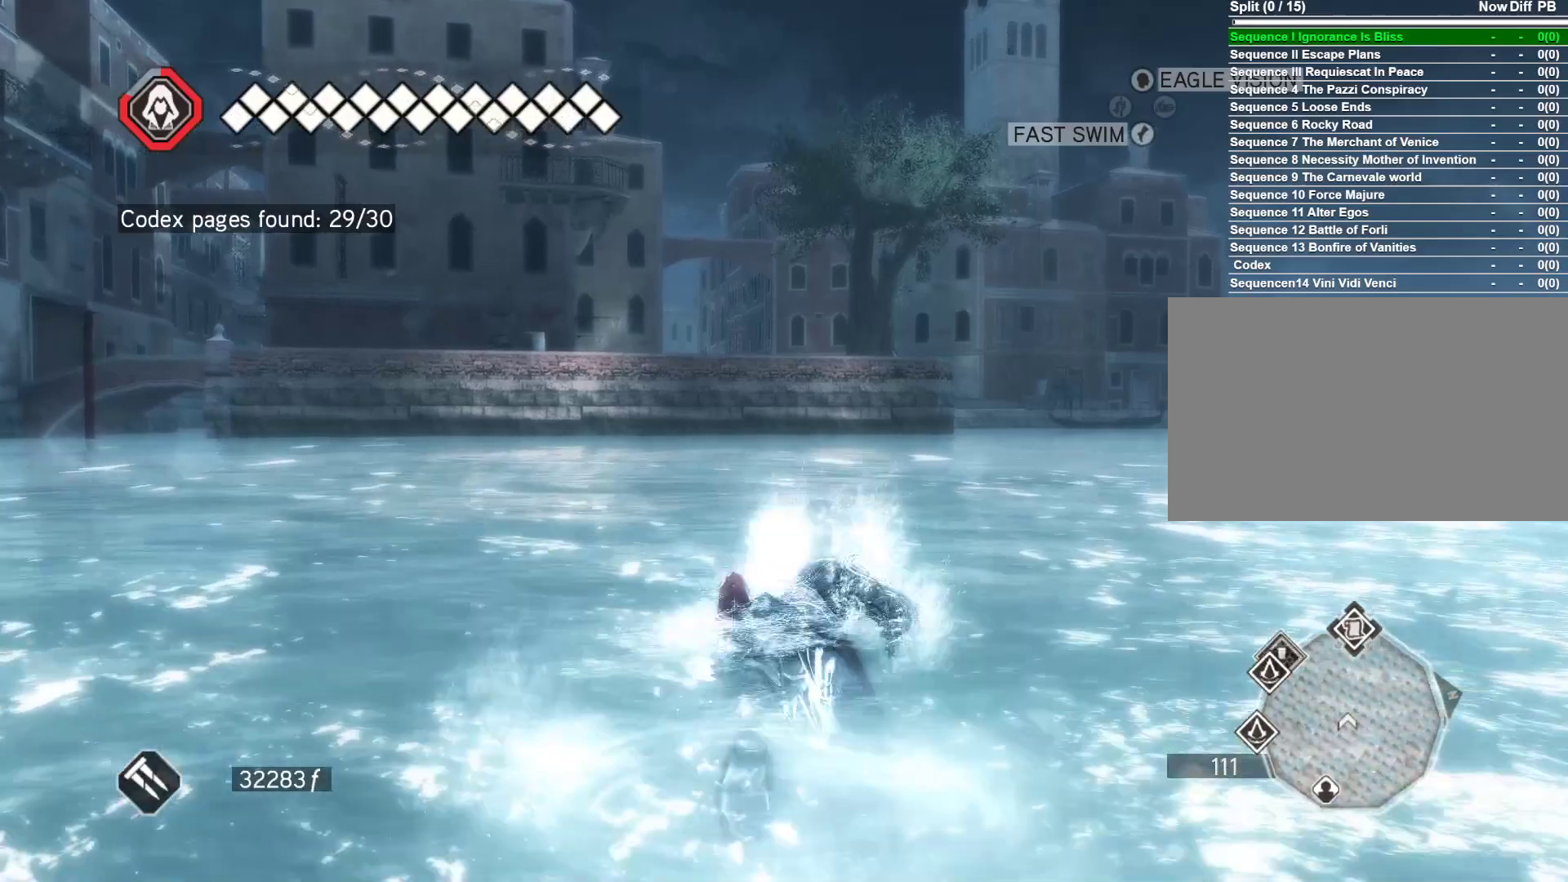
{"keys": ["space", "w"], "mouse": ["right"], "events": []}
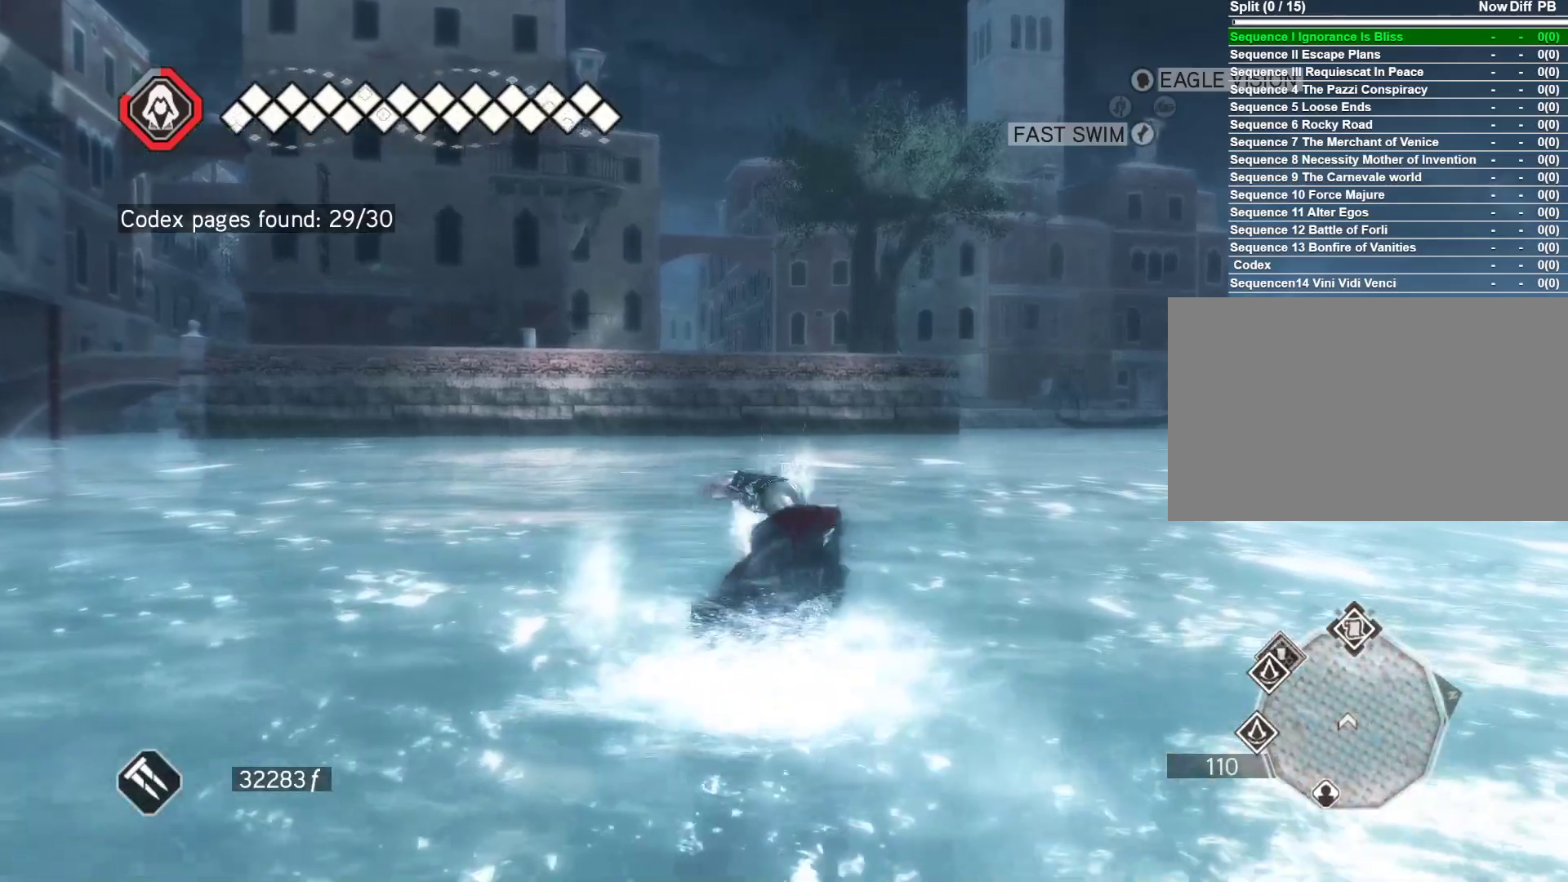
{"keys": ["space", "w"], "mouse": ["right"], "events": []}